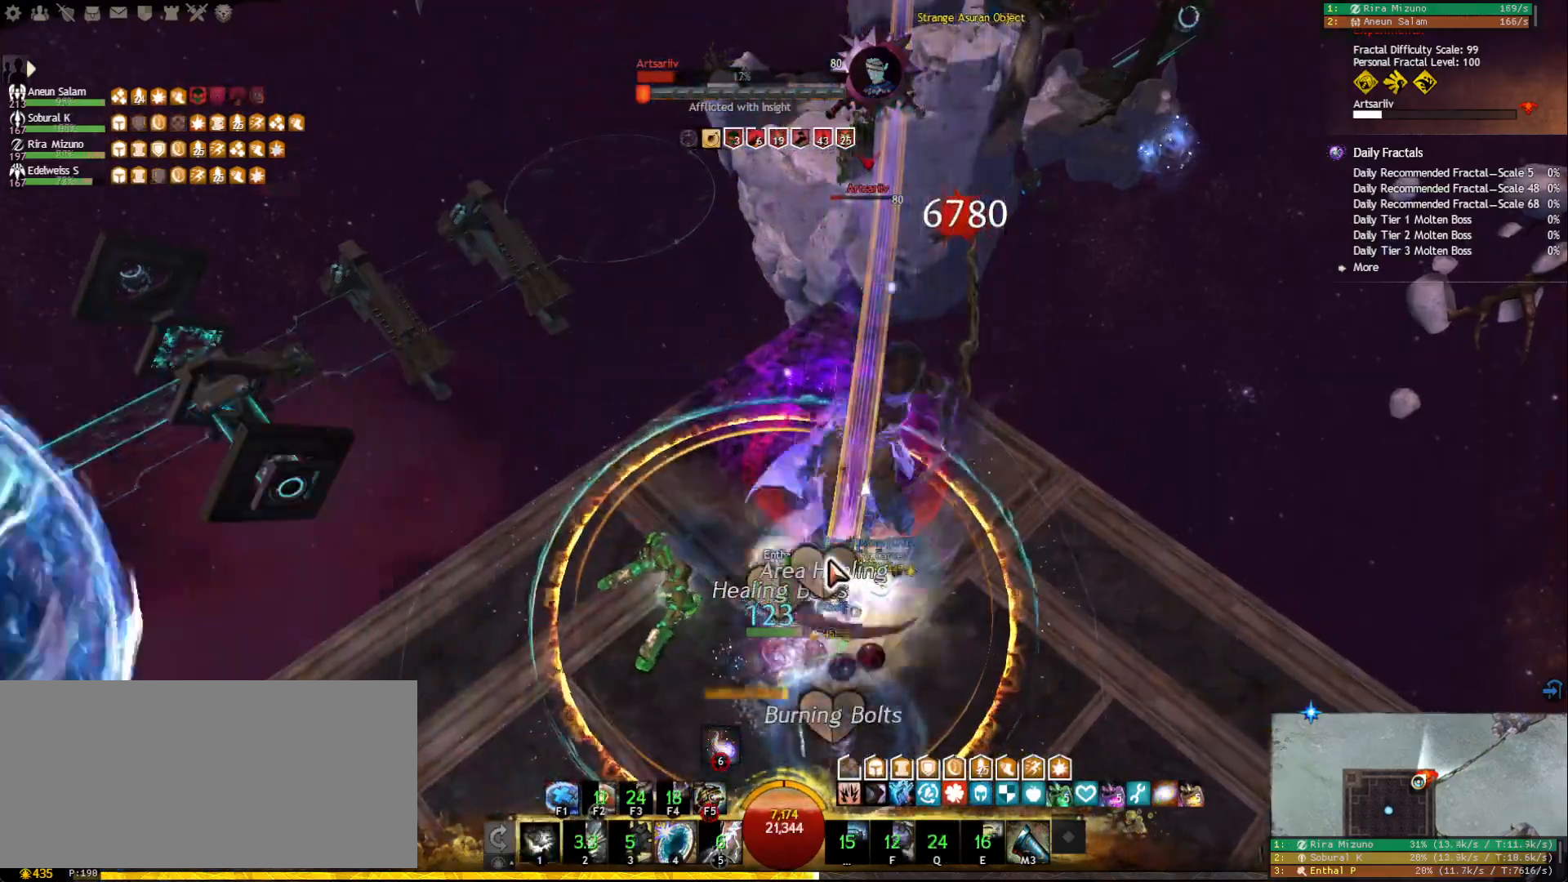
Gameplay with keyboard and mouse; each line is a JSON object with the keys and mouse buttons held at the frame after it. "events" lists presses ("down") and releases ("up") of "1", "2", "3", "4", "5", "a", "ctrl", "d", "e", "escape", "f", "f1", "f2", "f3", "f4", "f5", "q", "r", "s", "shift", "space", "tab", "tilde", "w", "mouse_left", "mouse_wheel", "mouse_right", "mouse_mb4" and "mouse_mb5" between this image and that frame as [ms after this image, input, new state], when the widget could be followed in between. "mouse_left", "mouse_wheel", "mouse_right", "mouse_mb4", "mouse_mb5" = the "left", "wheel", "right", "mb4", "mb5" buttons of the "mouse" list. No other keys are recorded. "wheel" means that the mouse wheel is clicked or scrolled. Mouse movement is not recorded.
{"keys": ["1", "d"], "mouse": [], "events": [[17, "d", "down"], [67, "mouse_right", "down"], [400, "mouse_right", "up"]]}
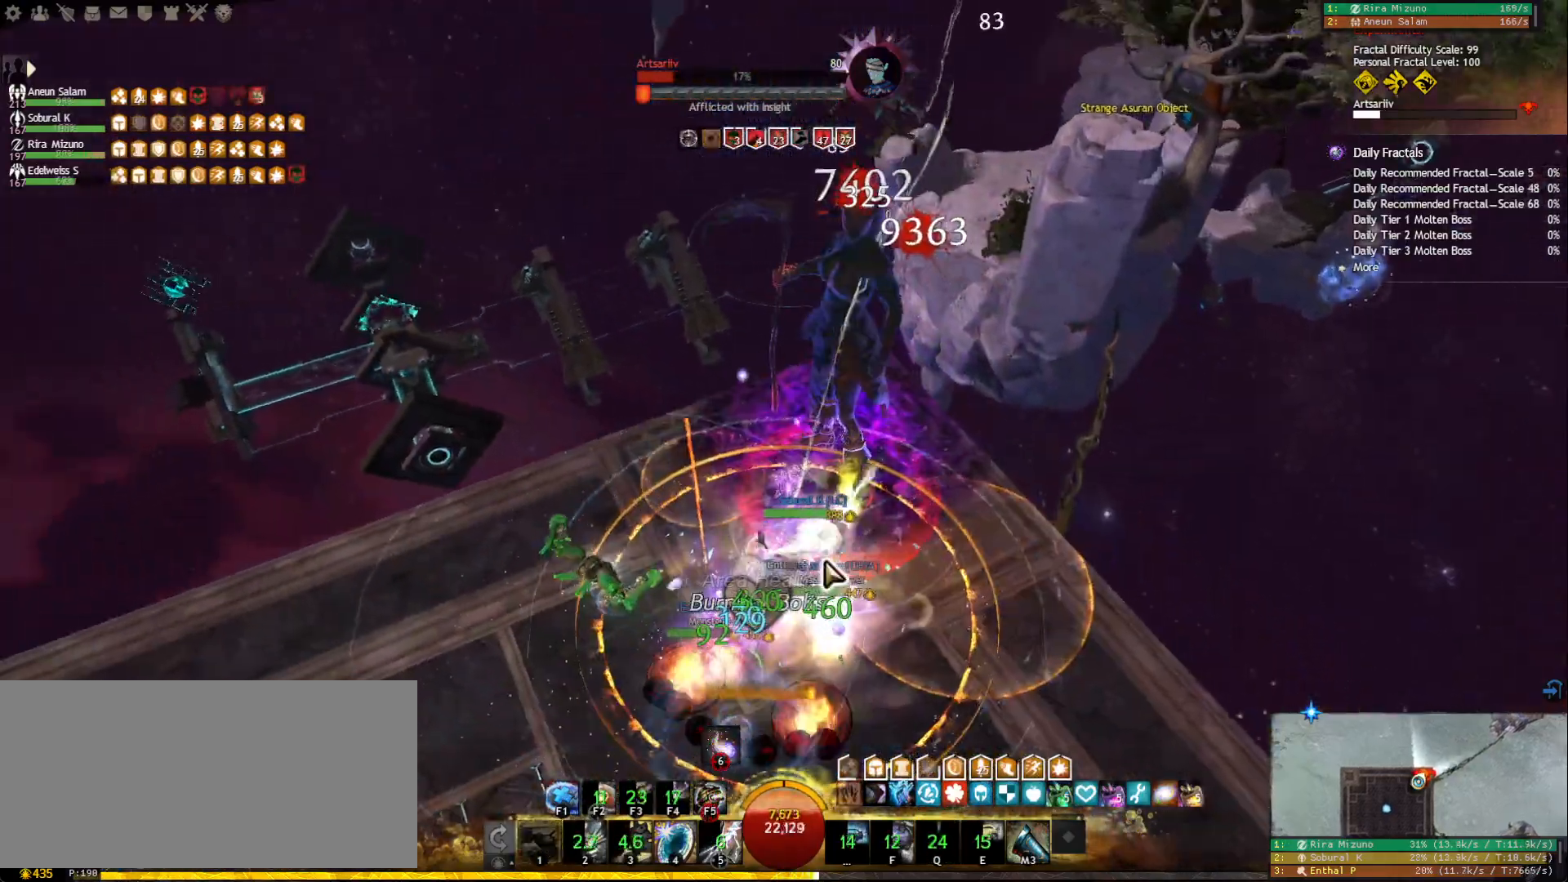
{"keys": ["1"], "mouse": [], "events": [[133, "d", "up"], [300, "mouse_right", "down"], [417, "mouse_right", "up"]]}
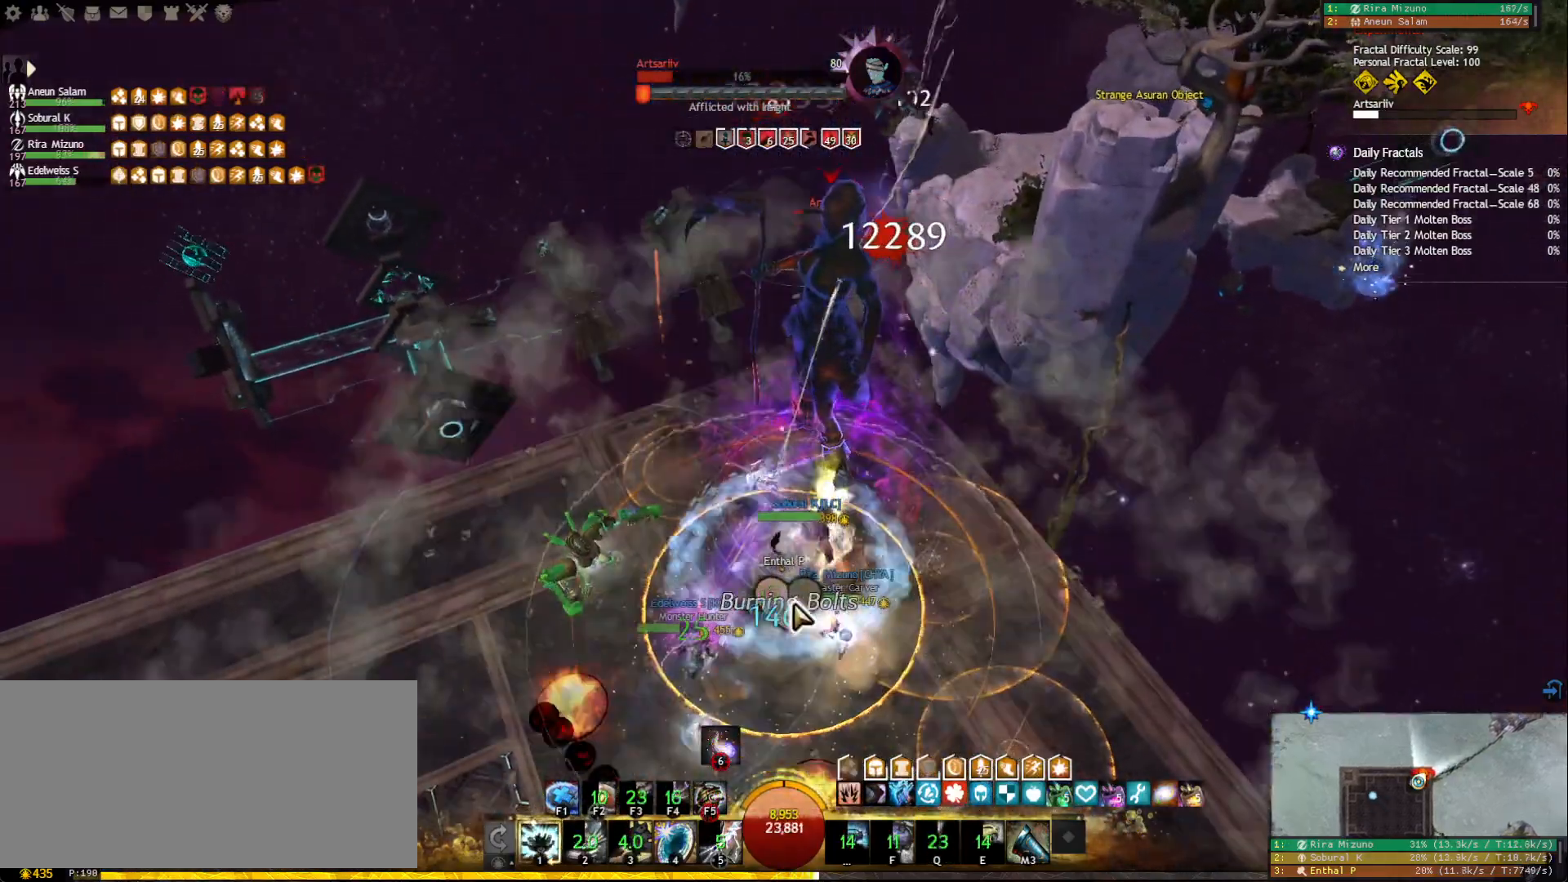
{"keys": ["1"], "mouse": ["right"], "events": [[33, "1", "up"], [83, "f5", "down"], [200, "mouse_right", "down"], [217, "f5", "up"], [300, "1", "down"], [300, "mouse_right", "up"], [467, "mouse_right", "down"]]}
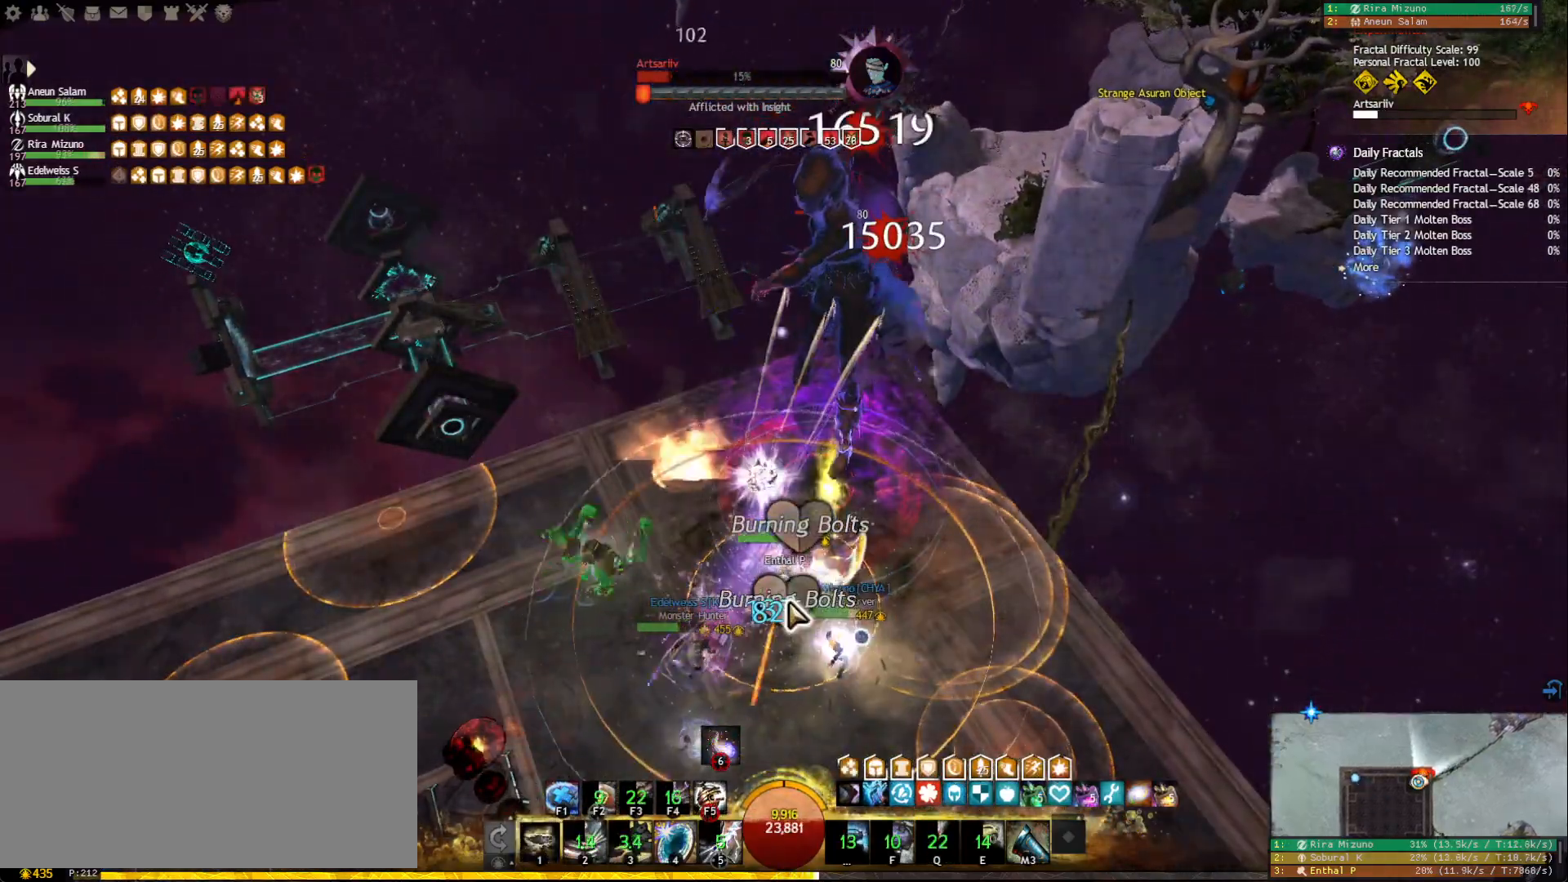
{"keys": ["f1"], "mouse": [], "events": [[17, "1", "up"], [50, "mouse_right", "up"], [150, "mouse_right", "down"], [200, "f1", "down"], [233, "mouse_right", "up"], [300, "f1", "up"], [333, "f1", "down"]]}
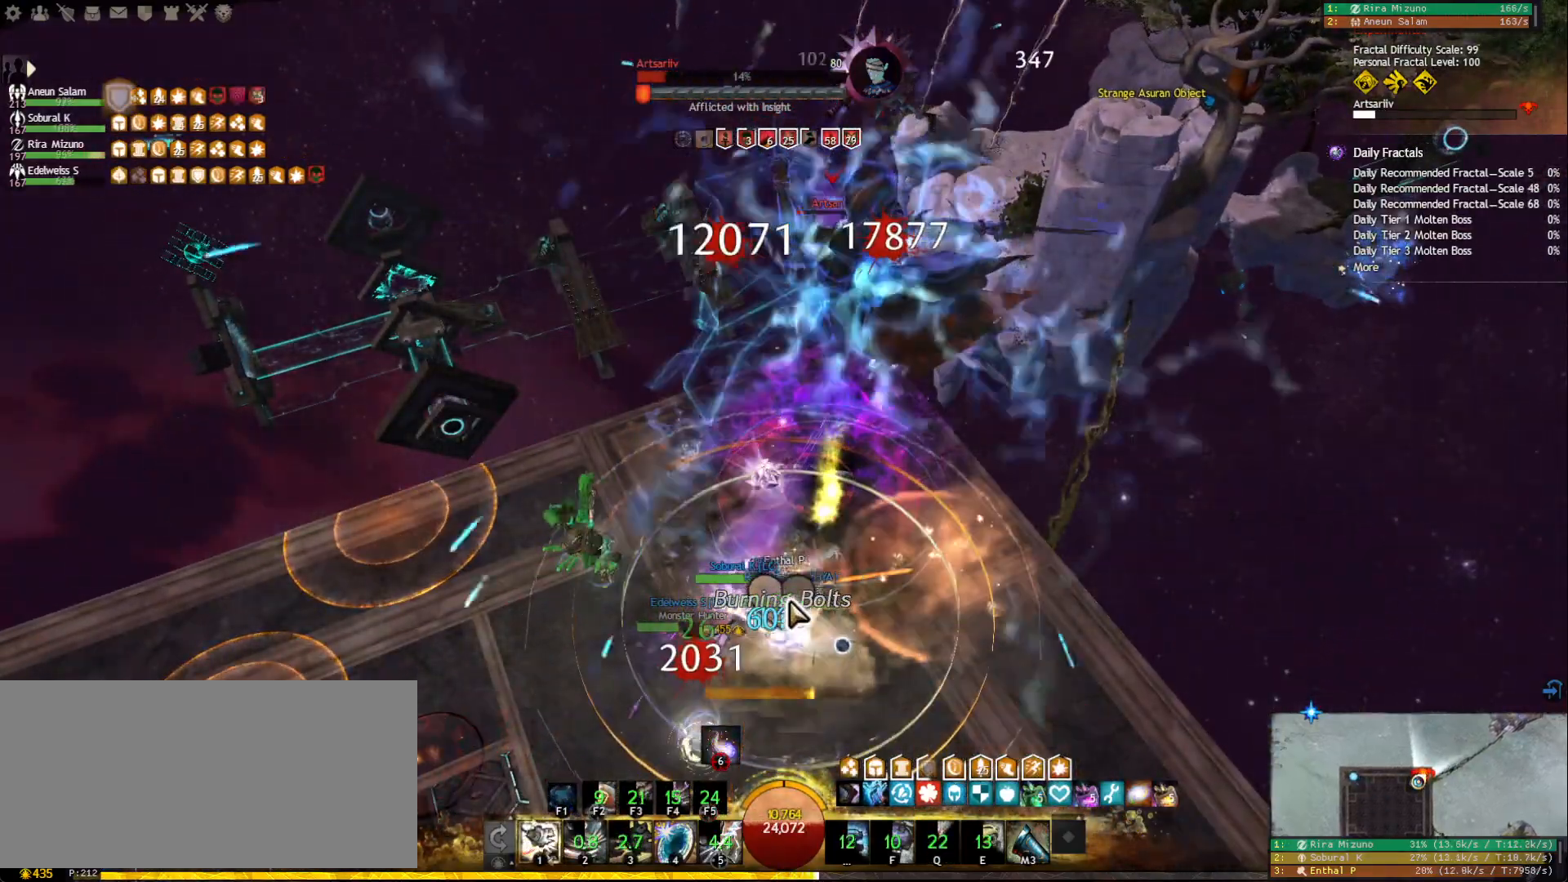
{"keys": ["1"], "mouse": [], "events": [[67, "f1", "up"], [83, "mouse_right", "down"], [200, "mouse_right", "up"], [233, "1", "down"]]}
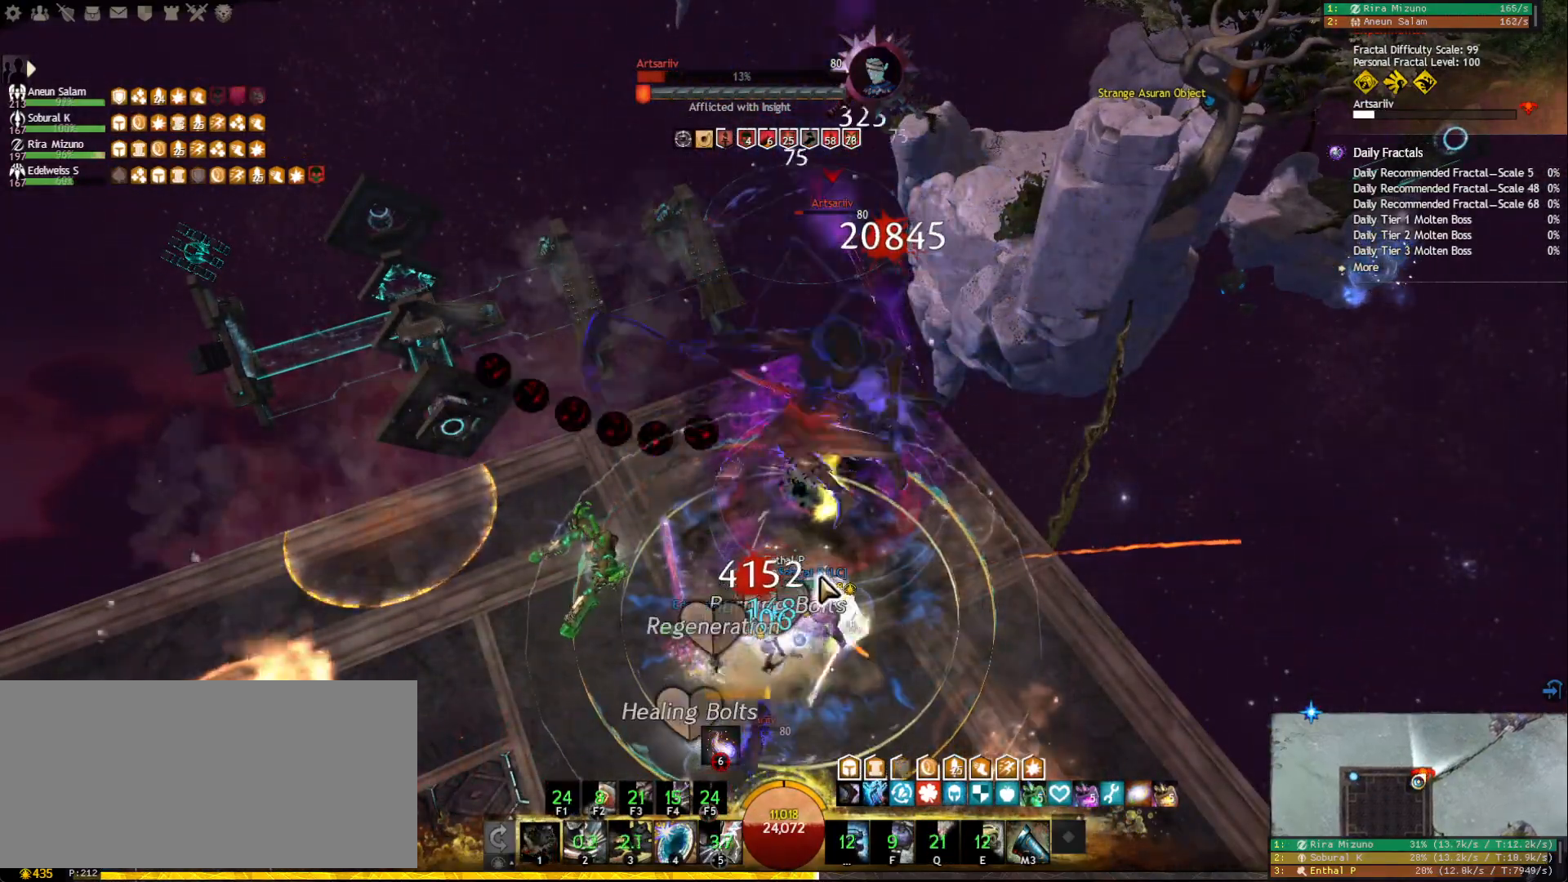
{"keys": ["2"], "mouse": [], "events": [[133, "d", "down"], [267, "d", "up"], [267, "mouse_right", "down"], [333, "1", "up"], [417, "mouse_right", "up"], [433, "2", "down"]]}
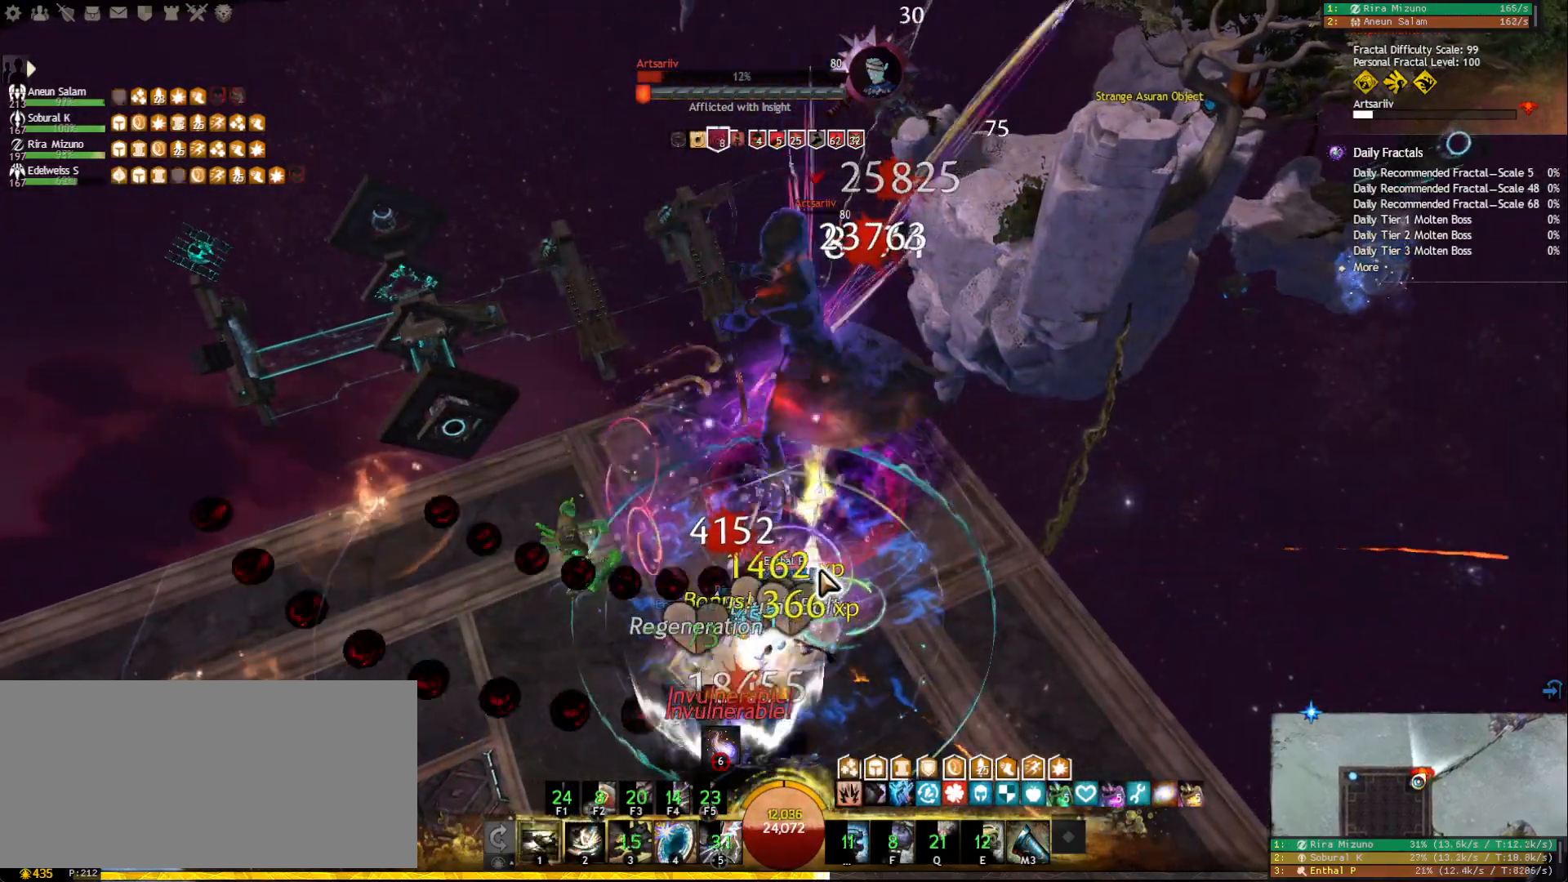
{"keys": ["2"], "mouse": [], "events": [[33, "2", "up"], [83, "2", "down"], [167, "2", "up"], [217, "2", "down"], [300, "2", "up"], [333, "2", "down"]]}
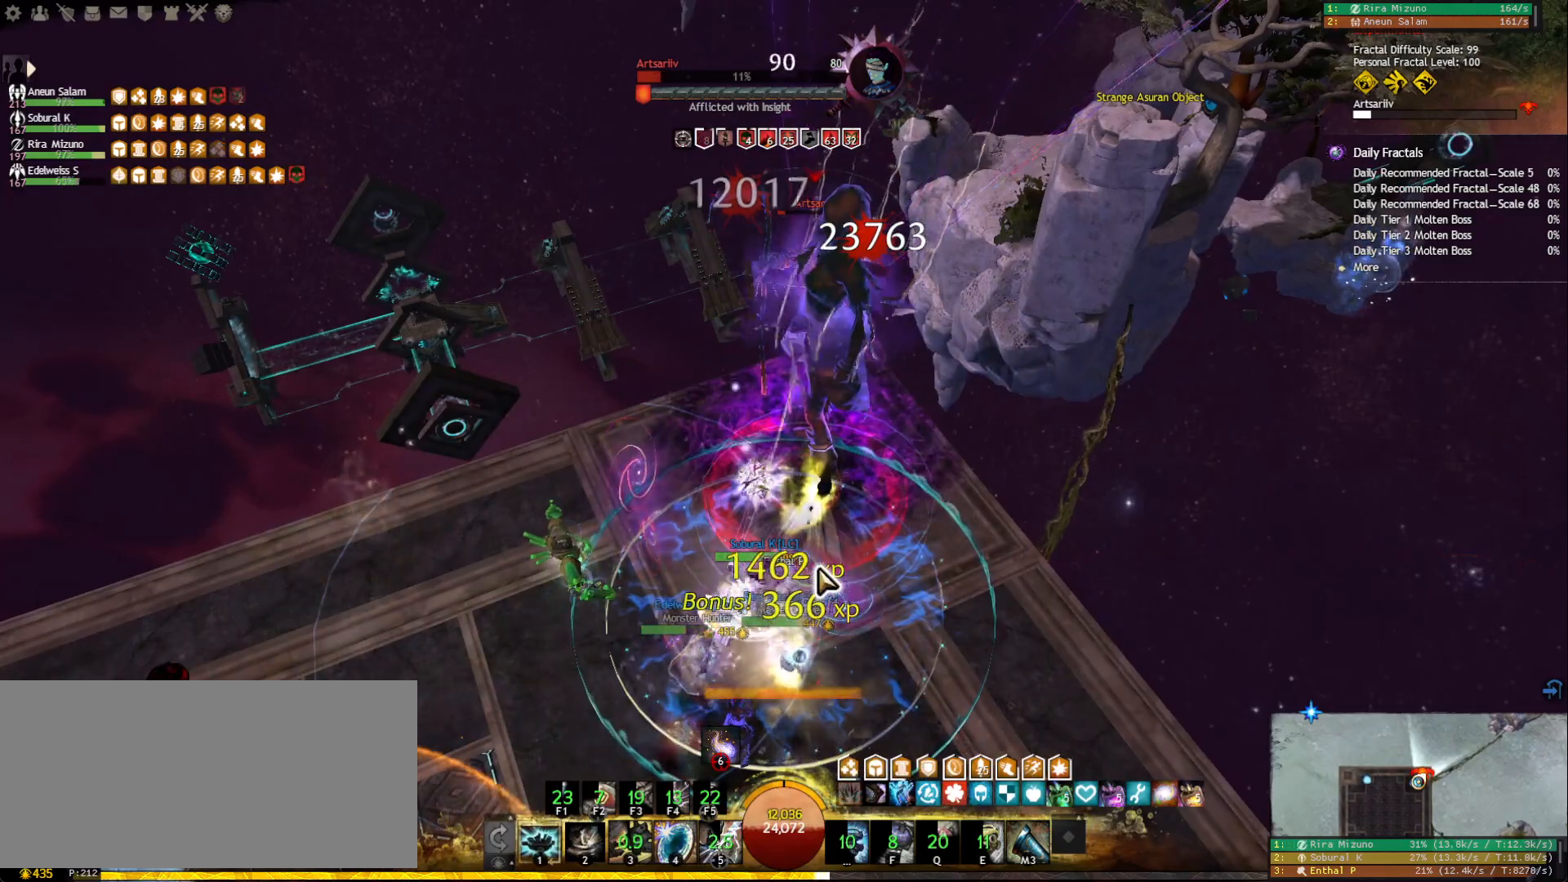
{"keys": [], "mouse": [], "events": [[67, "2", "up"], [133, "mouse_right", "down"], [267, "mouse_right", "up"]]}
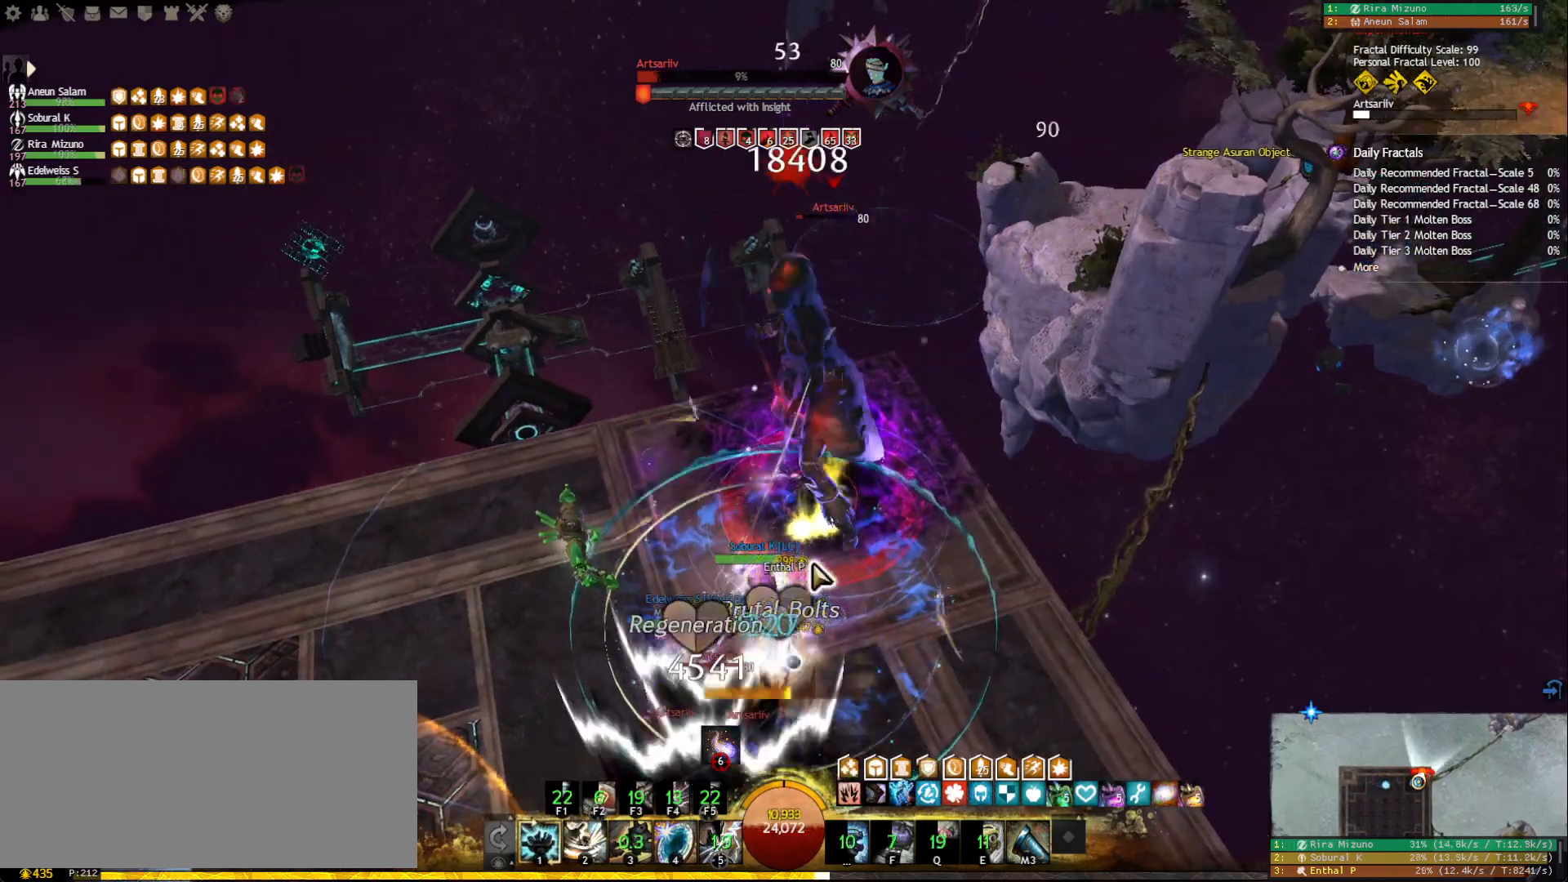
{"keys": ["1"], "mouse": [], "events": [[117, "mouse_right", "down"], [233, "mouse_right", "up"], [333, "1", "down"]]}
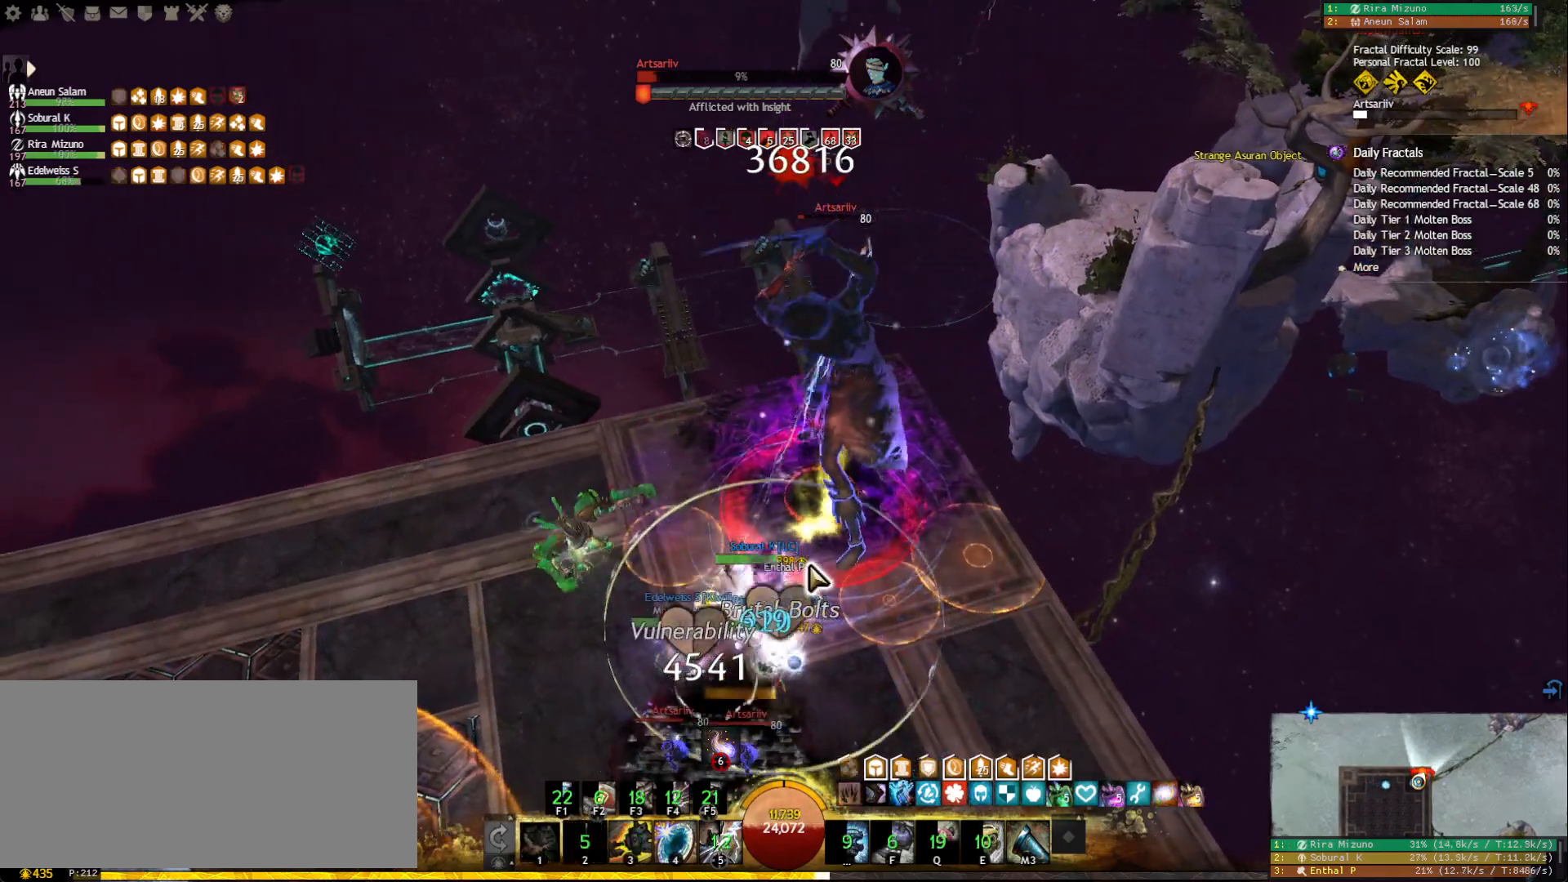
{"keys": ["3"], "mouse": [], "events": [[33, "mouse_right", "down"], [83, "1", "up"], [133, "3", "down"], [150, "mouse_right", "up"], [233, "3", "up"], [283, "3", "down"], [383, "3", "up"], [433, "3", "down"]]}
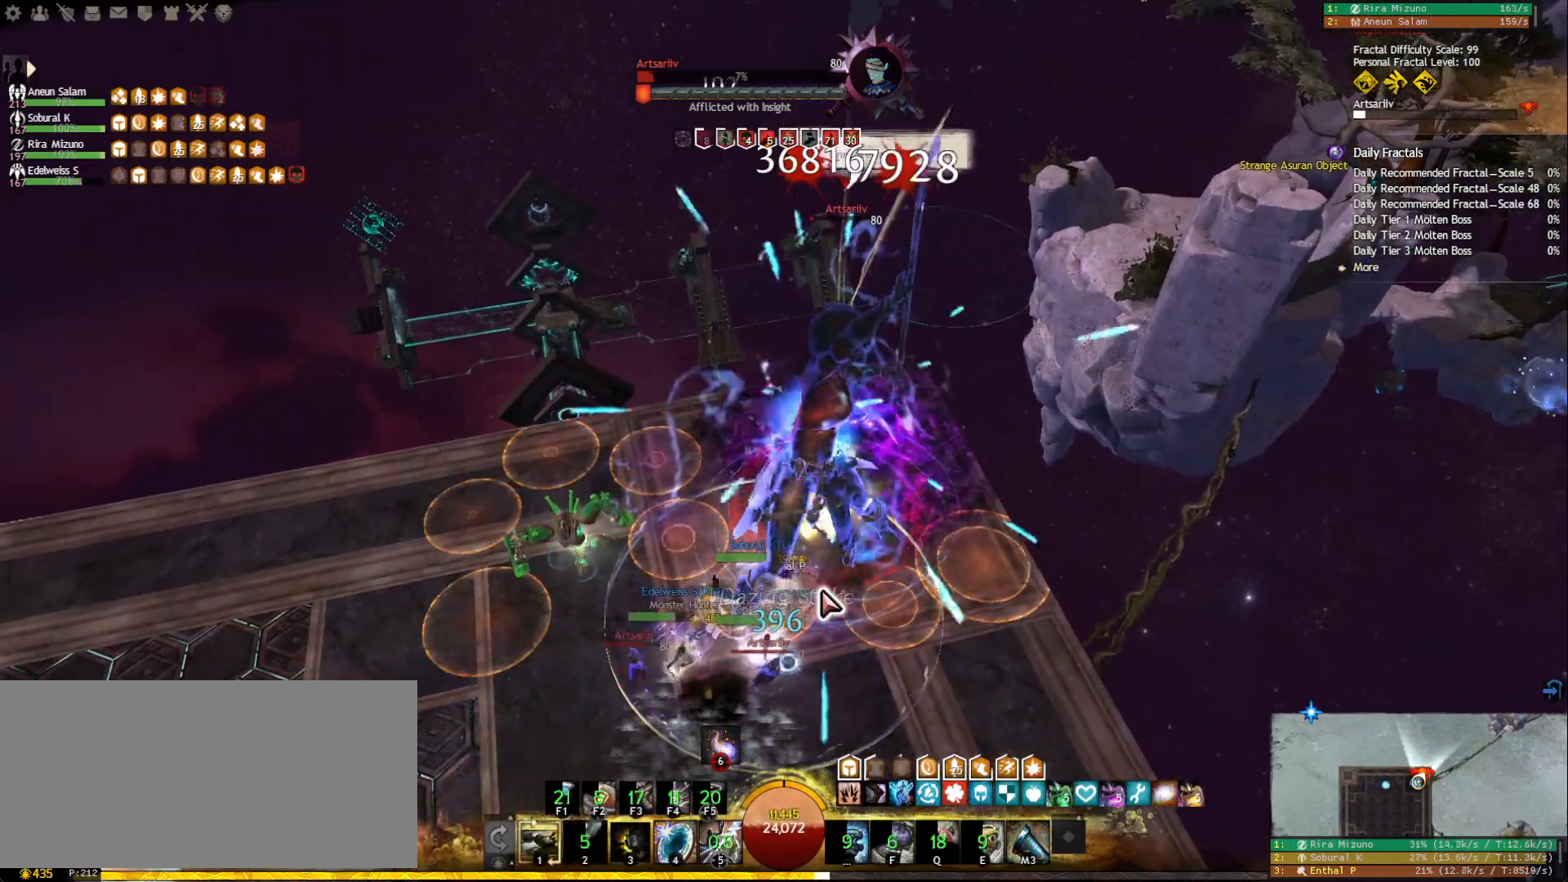
{"keys": [], "mouse": [], "events": [[33, "3", "up"], [50, "3", "down"], [150, "mouse_right", "down"], [200, "3", "up"], [283, "mouse_right", "up"]]}
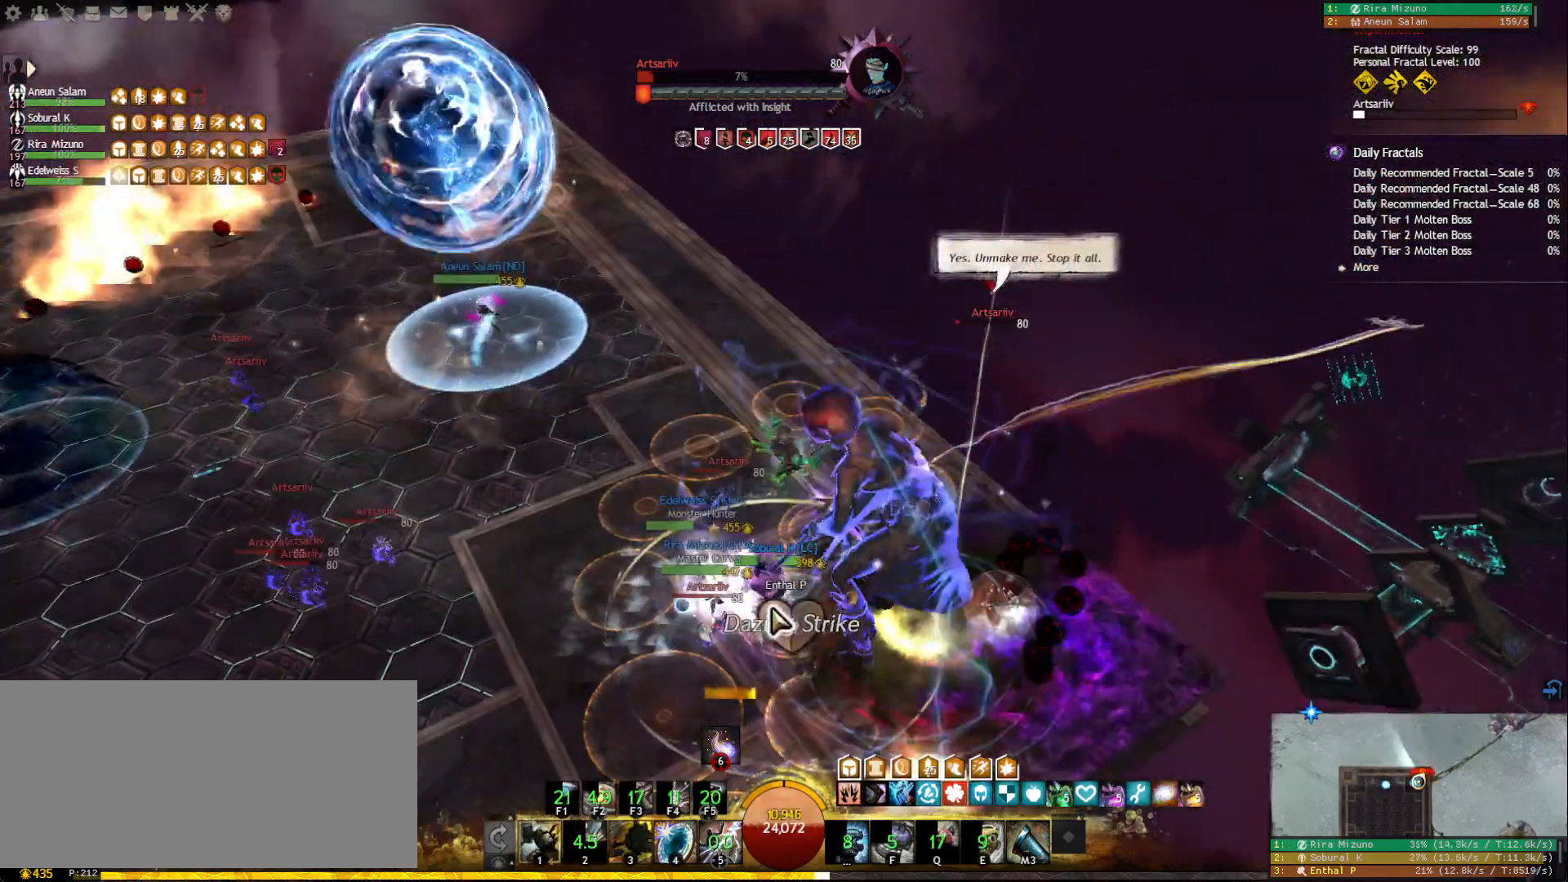
{"keys": [], "mouse": [], "events": [[167, "mouse_right", "down"], [267, "mouse_right", "up"]]}
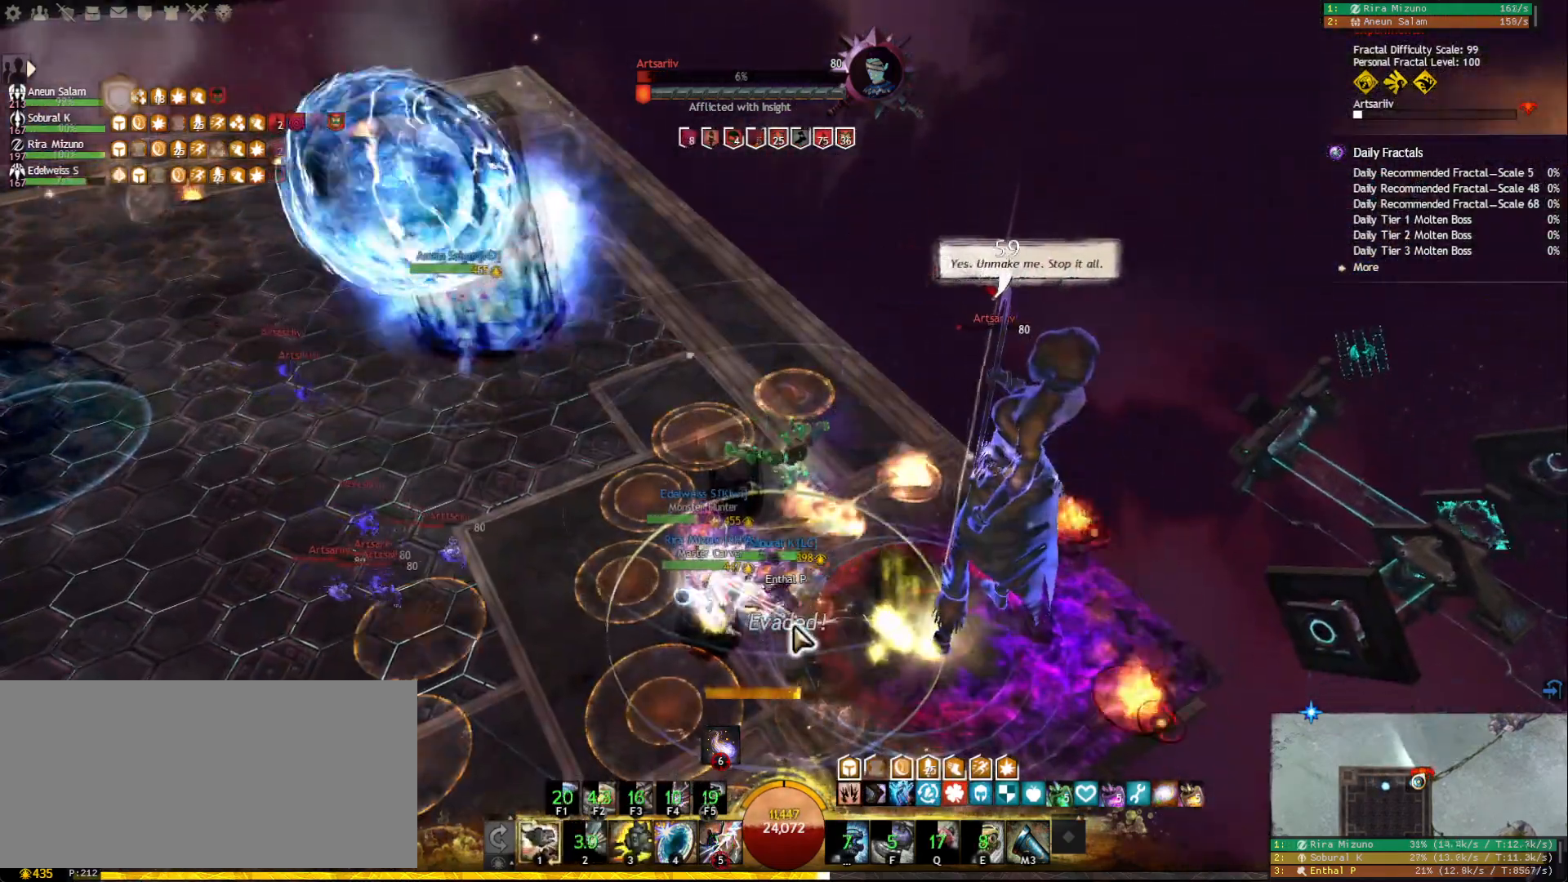
{"keys": ["5"], "mouse": [], "events": [[33, "5", "down"], [133, "5", "up"], [167, "5", "down"], [267, "5", "up"], [317, "5", "down"], [417, "5", "up"], [467, "5", "down"]]}
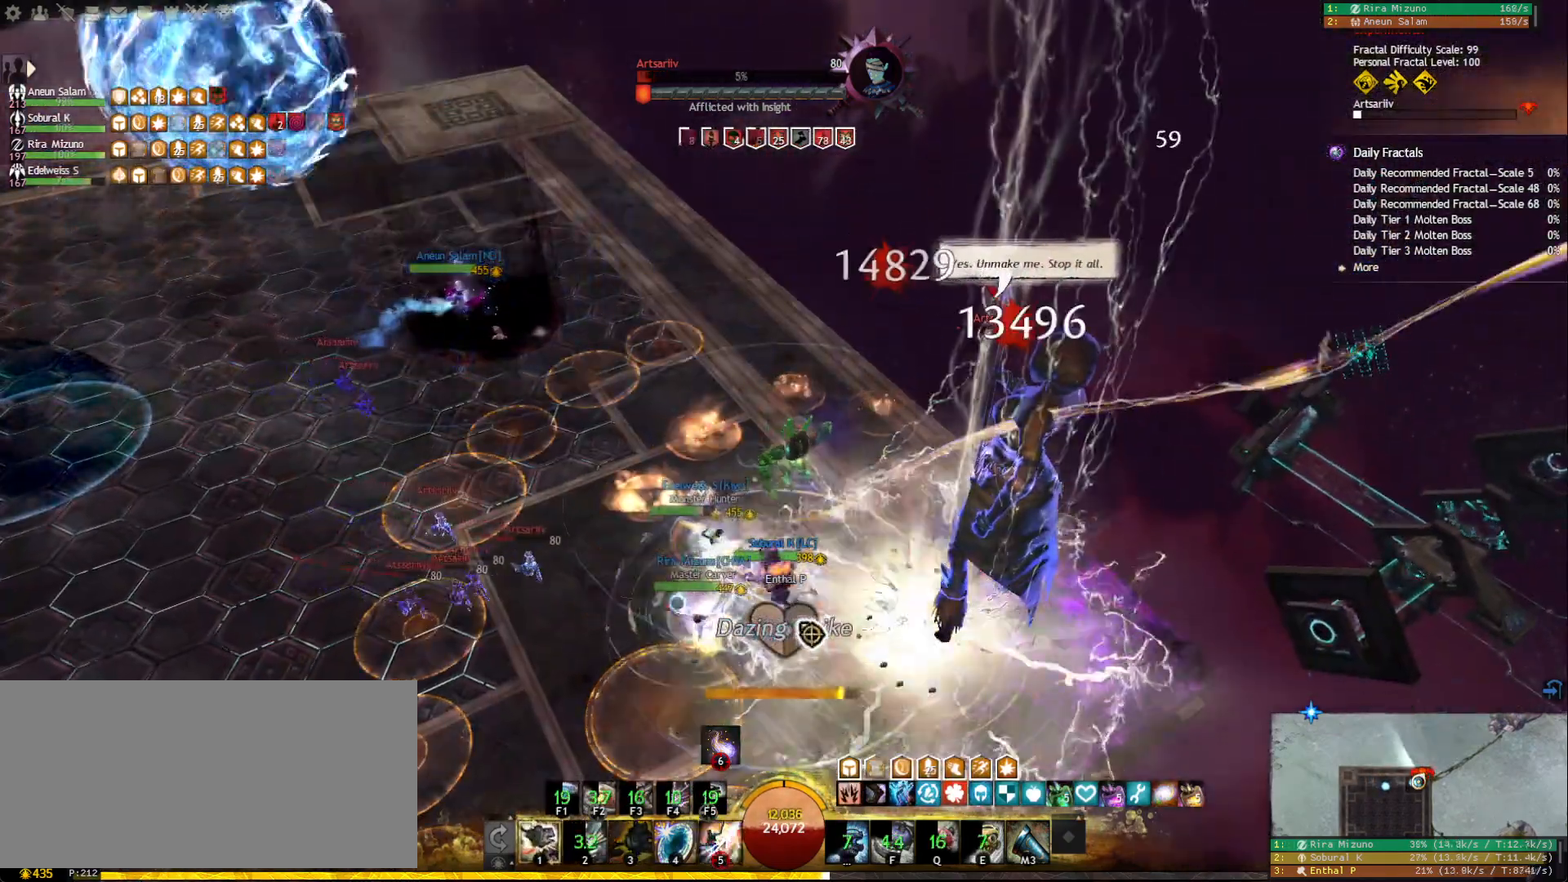
{"keys": ["1"], "mouse": ["right"], "events": [[50, "5", "up"], [133, "mouse_right", "down"], [250, "mouse_right", "up"], [383, "1", "down"], [450, "mouse_right", "down"]]}
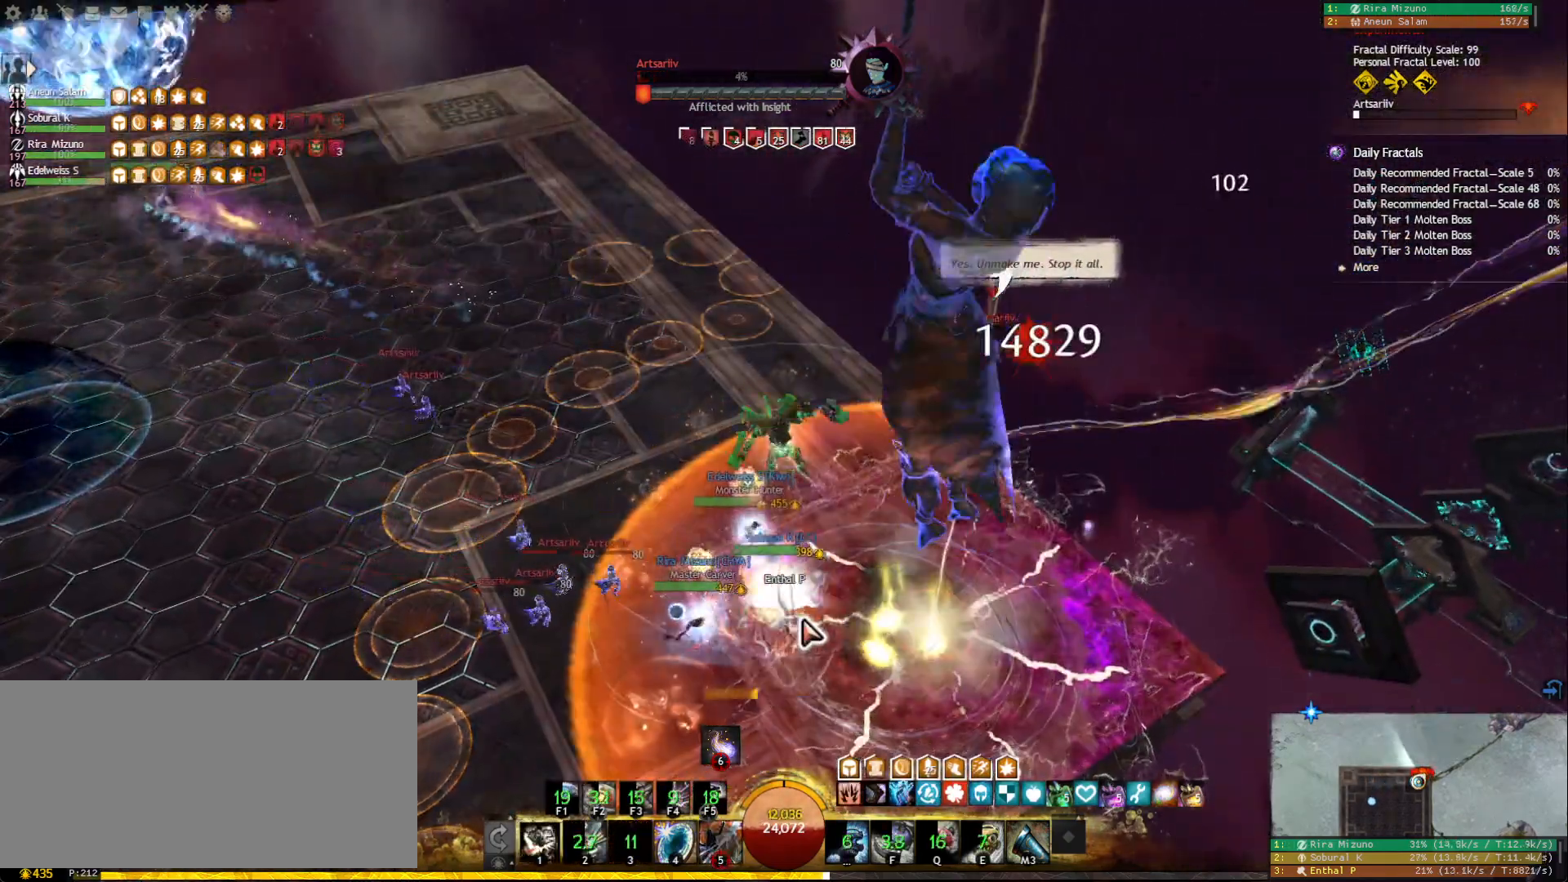
{"keys": ["1"], "mouse": ["right"], "events": [[33, "mouse_right", "up"], [317, "1", "up"], [333, "space", "down"], [400, "space", "up"], [433, "1", "down"], [433, "mouse_right", "down"]]}
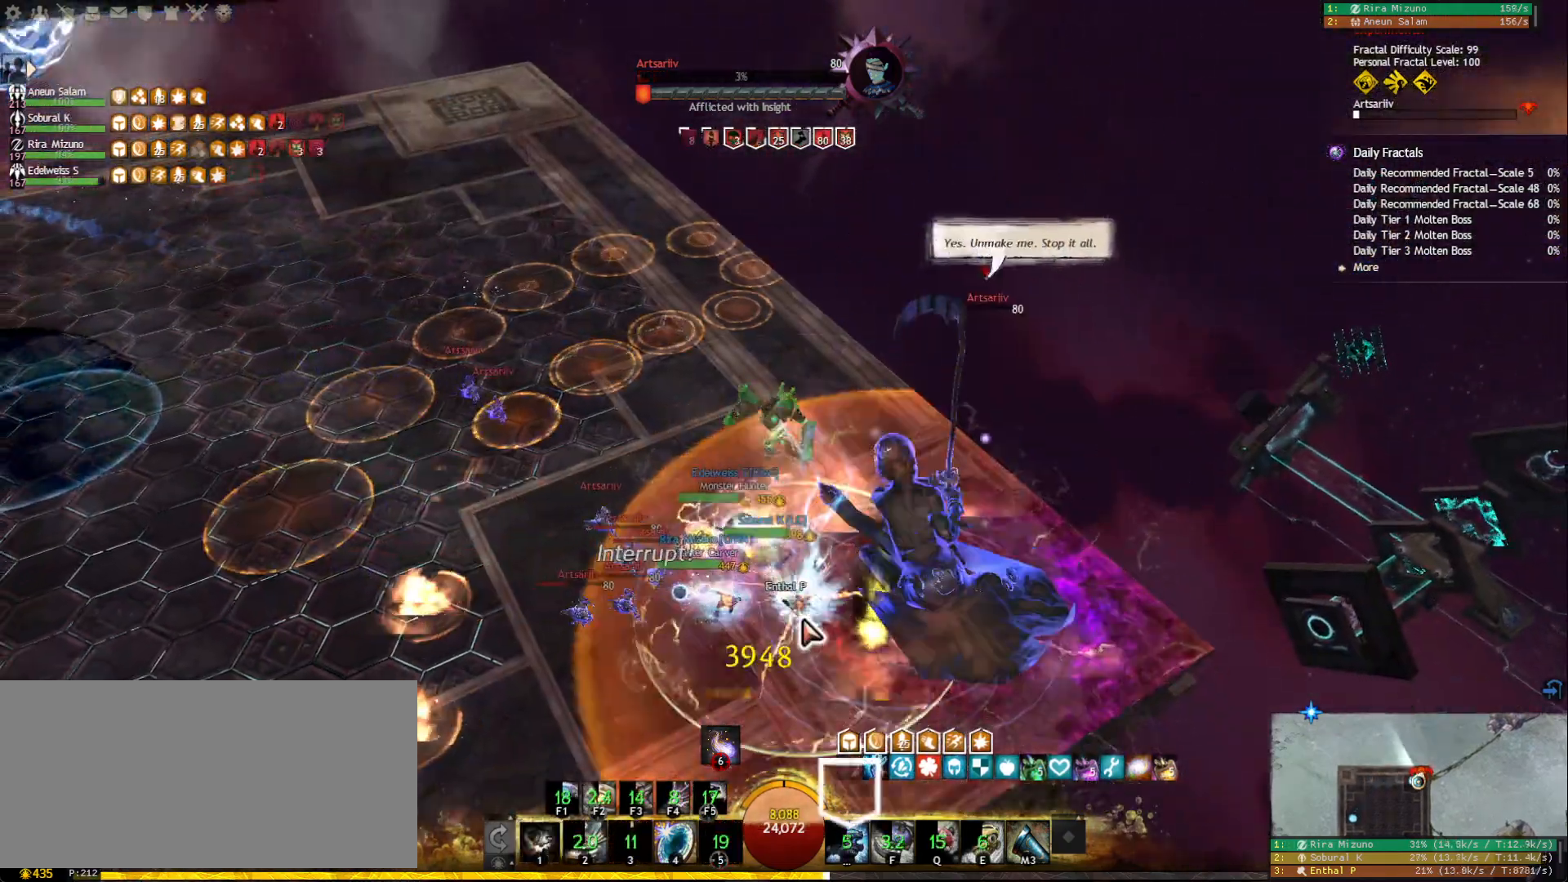
{"keys": [], "mouse": ["left", "right"], "events": [[17, "mouse_right", "up"], [317, "1", "up"], [317, "mouse_right", "down"], [383, "mouse_left", "down"]]}
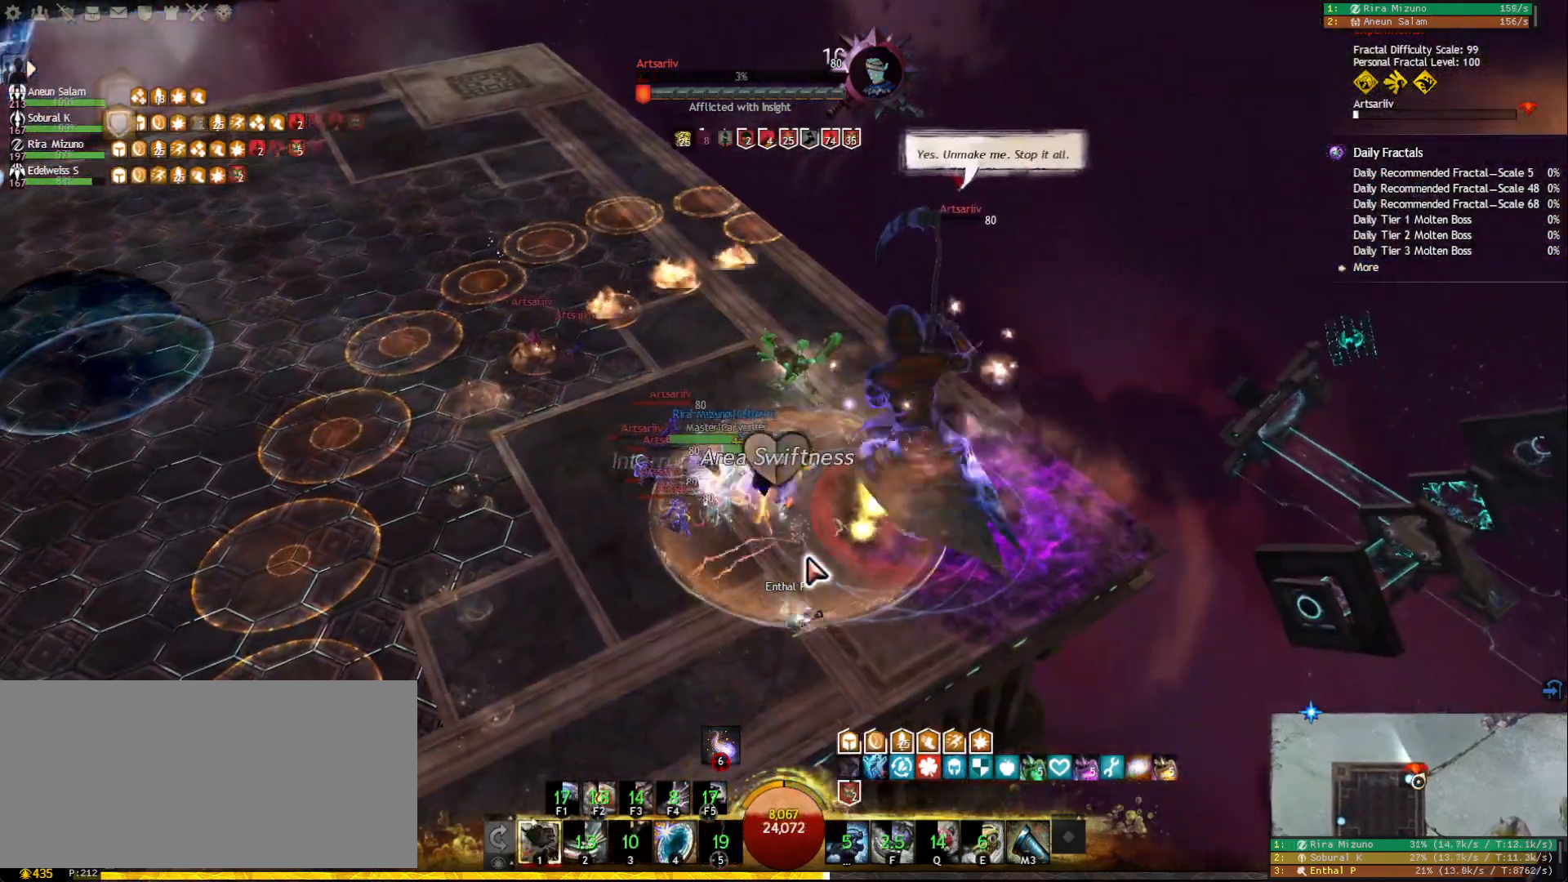
{"keys": ["1"], "mouse": ["left", "right"], "events": [[233, "1", "down"]]}
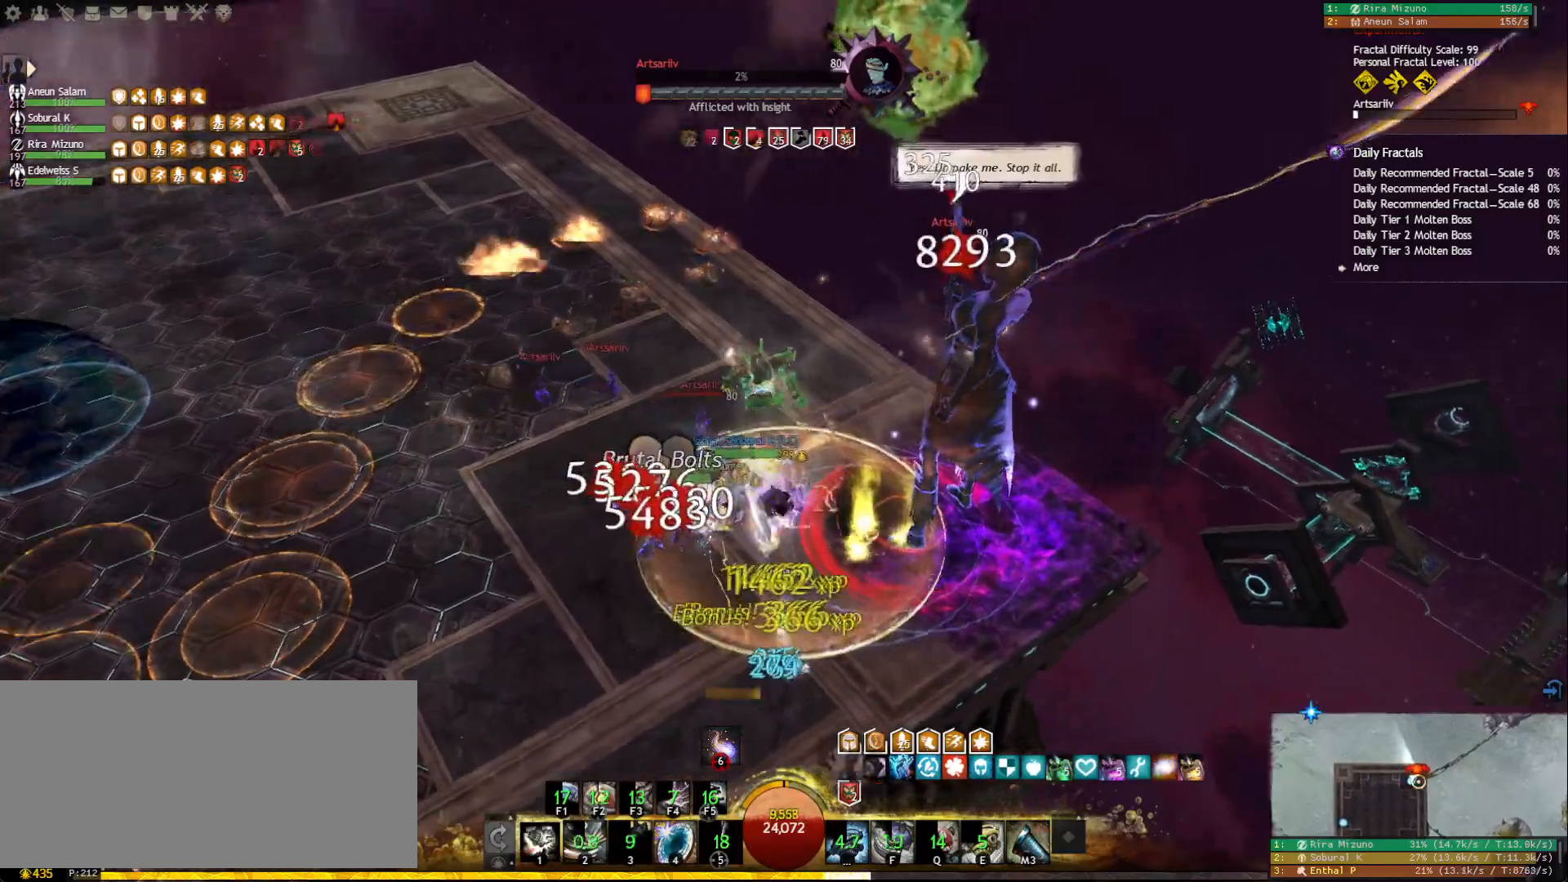
{"keys": ["1"], "mouse": [], "events": [[33, "1", "up"], [133, "1", "down"], [283, "mouse_left", "up"], [283, "mouse_right", "up"]]}
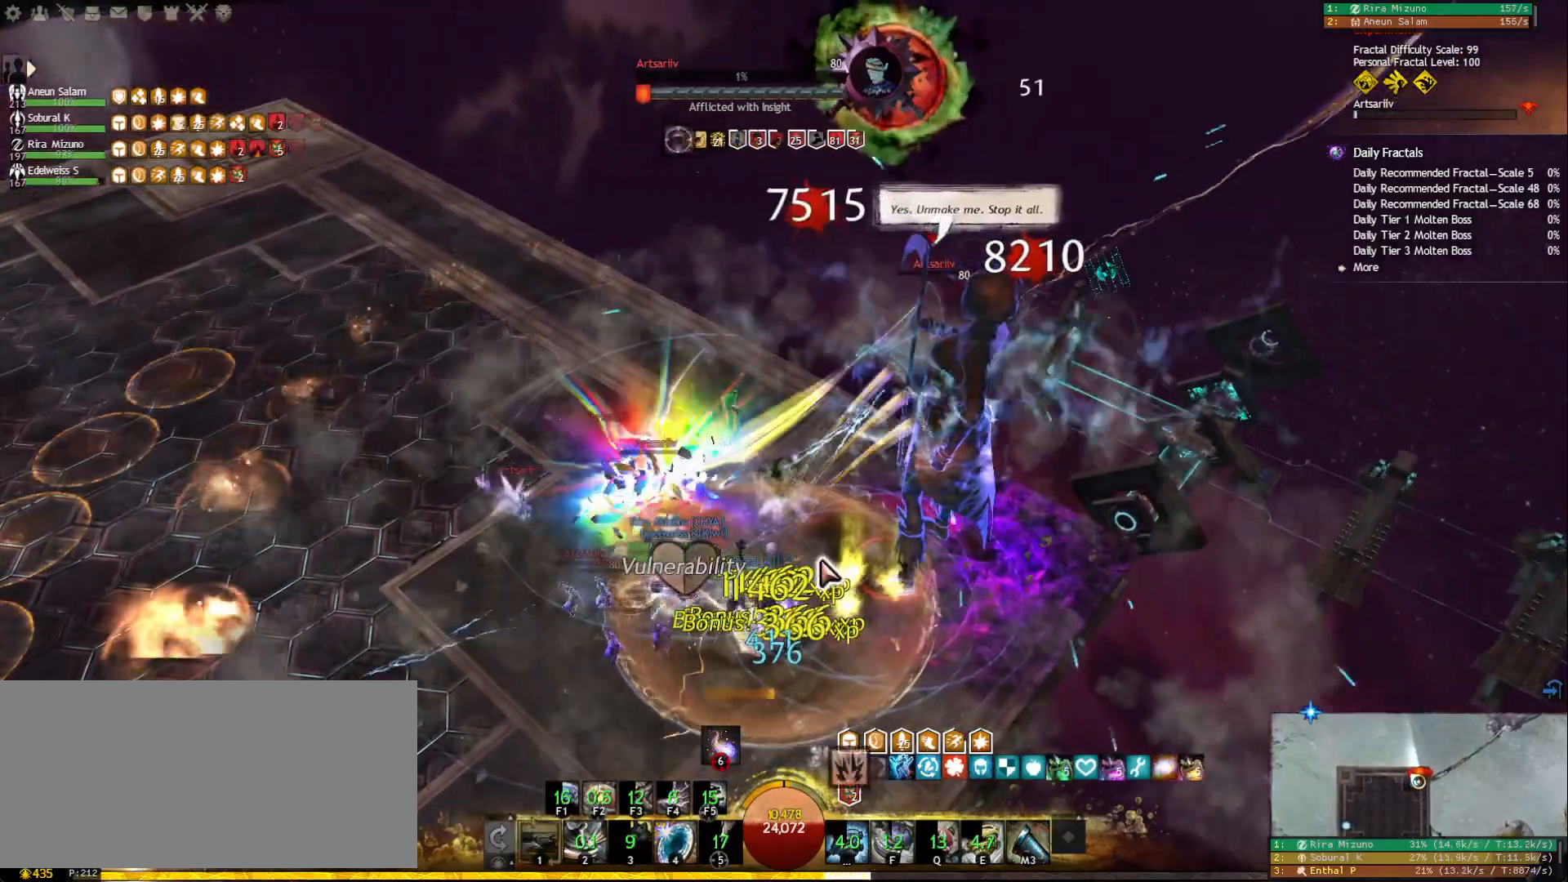
{"keys": ["1"], "mouse": [], "events": []}
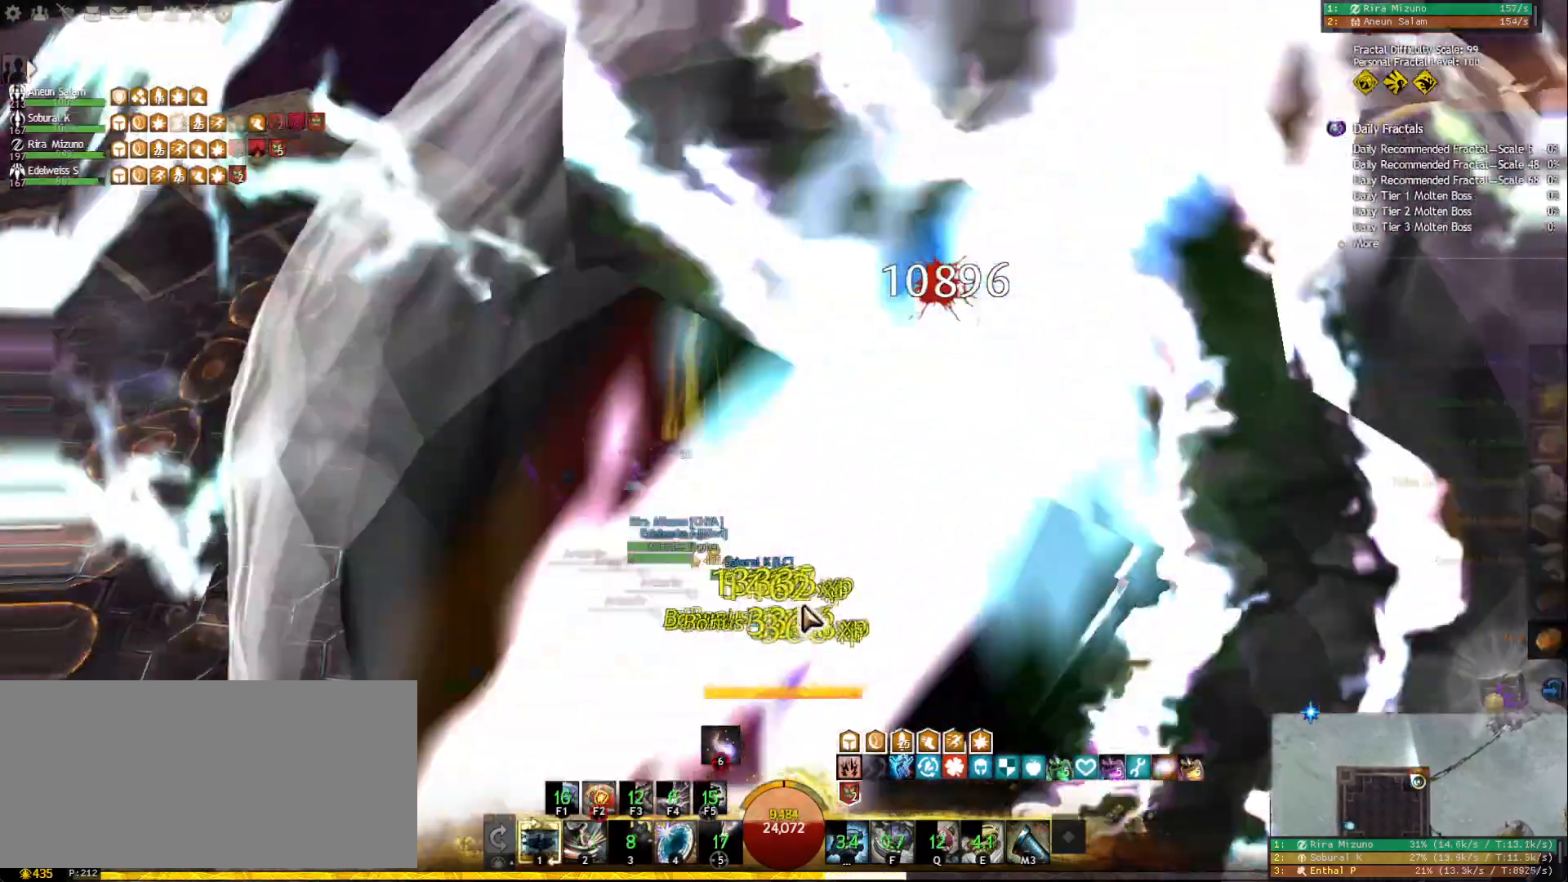
{"keys": [], "mouse": ["right"], "events": [[233, "1", "up"], [250, "mouse_right", "down"]]}
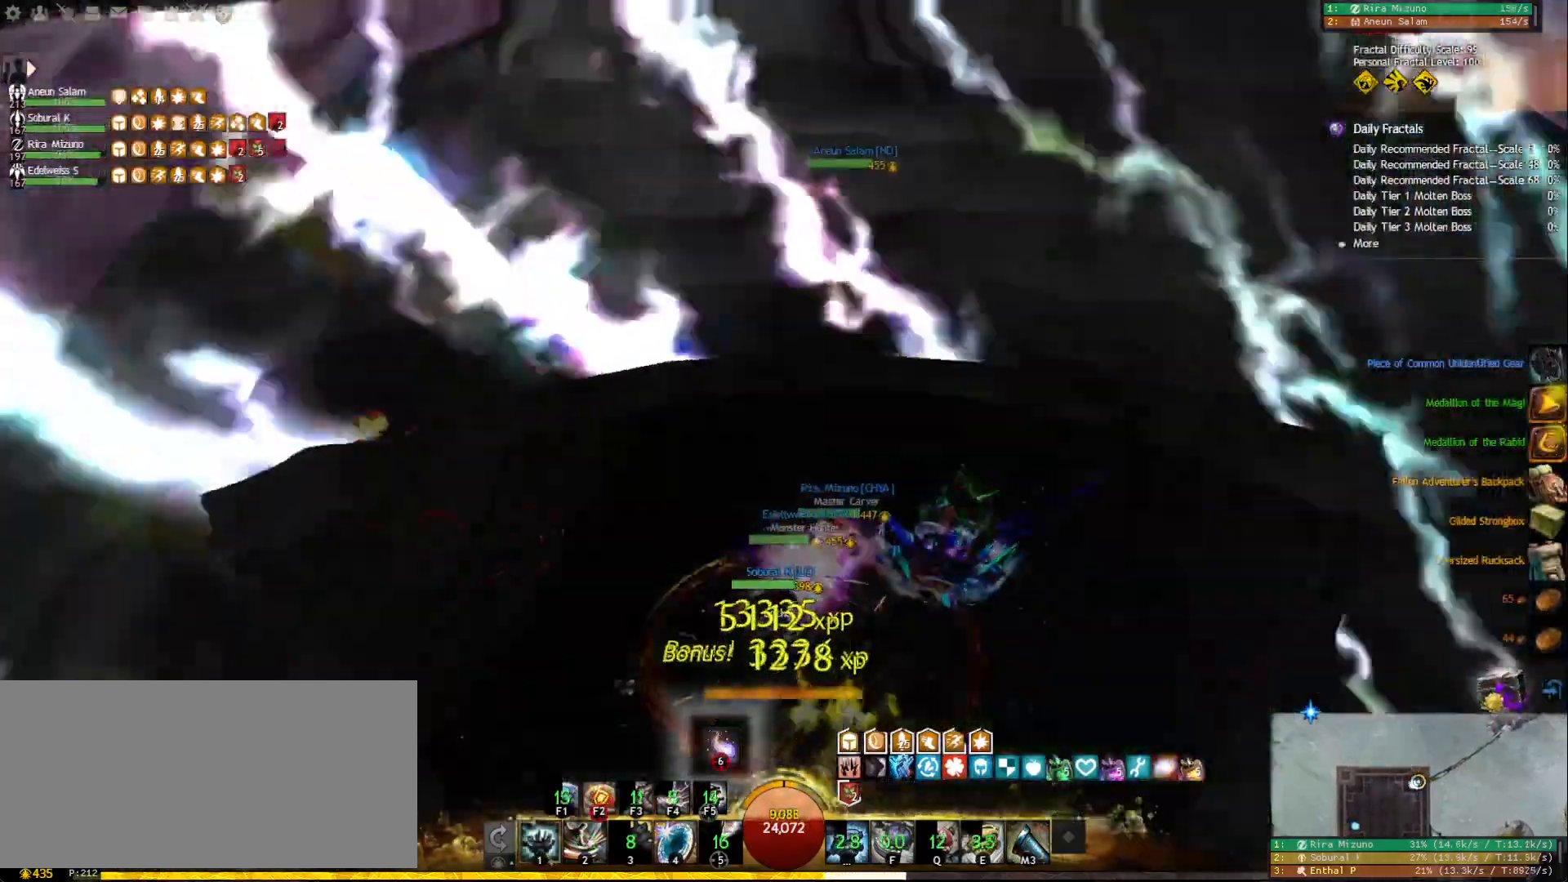
{"keys": ["a", "w"], "mouse": [], "events": [[17, "w", "down"], [450, "mouse_right", "up"], [500, "a", "down"]]}
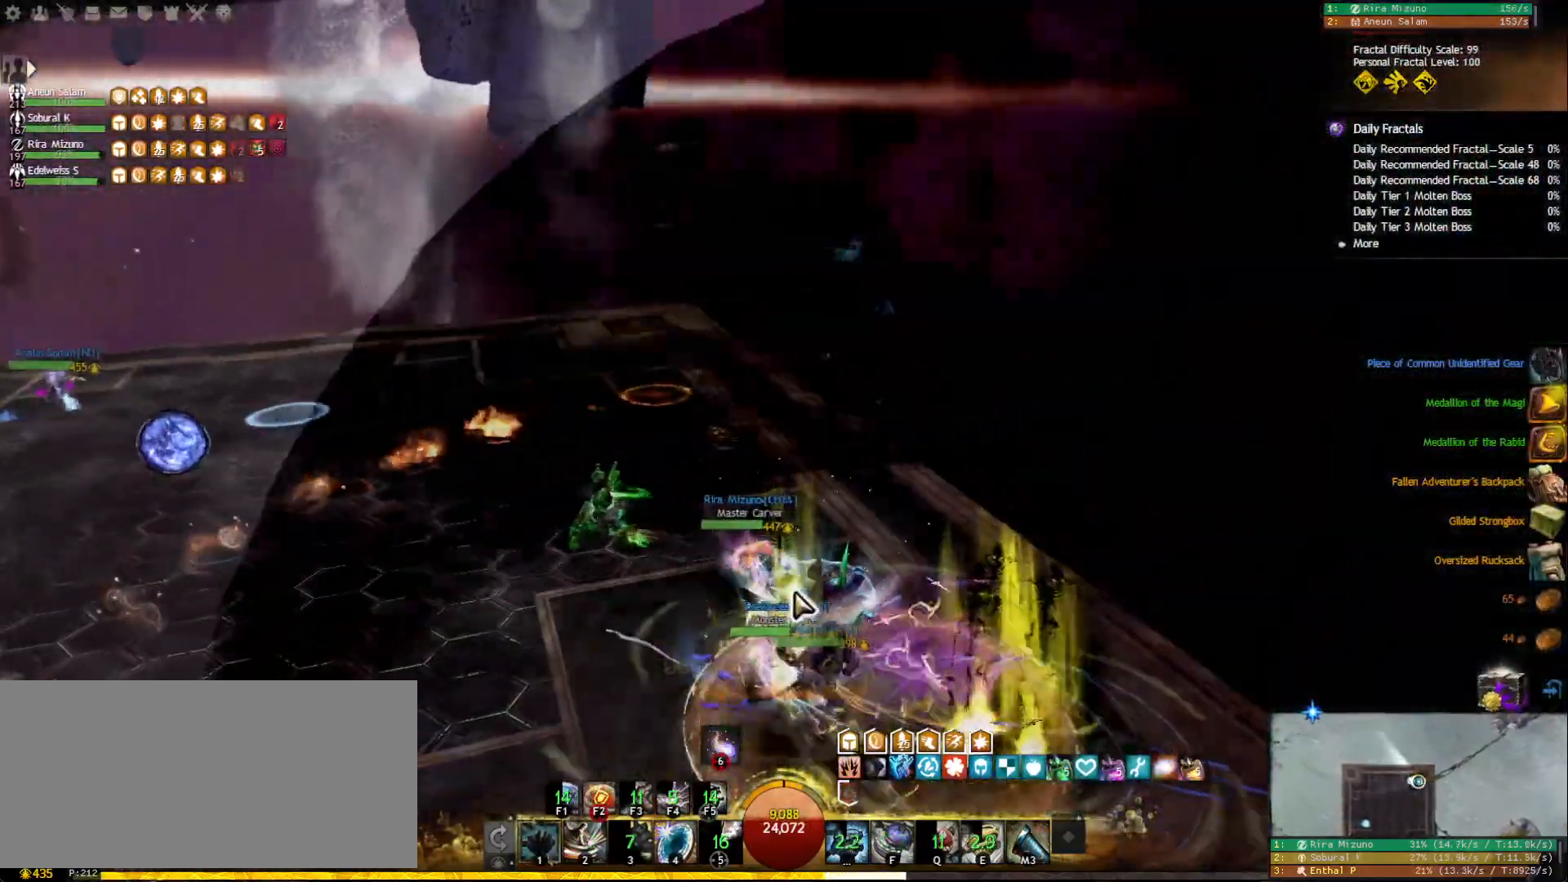
{"keys": [], "mouse": [], "events": [[150, "space", "down"], [283, "space", "up"], [317, "a", "up"], [367, "mouse_right", "down"], [417, "w", "up"], [467, "mouse_right", "up"]]}
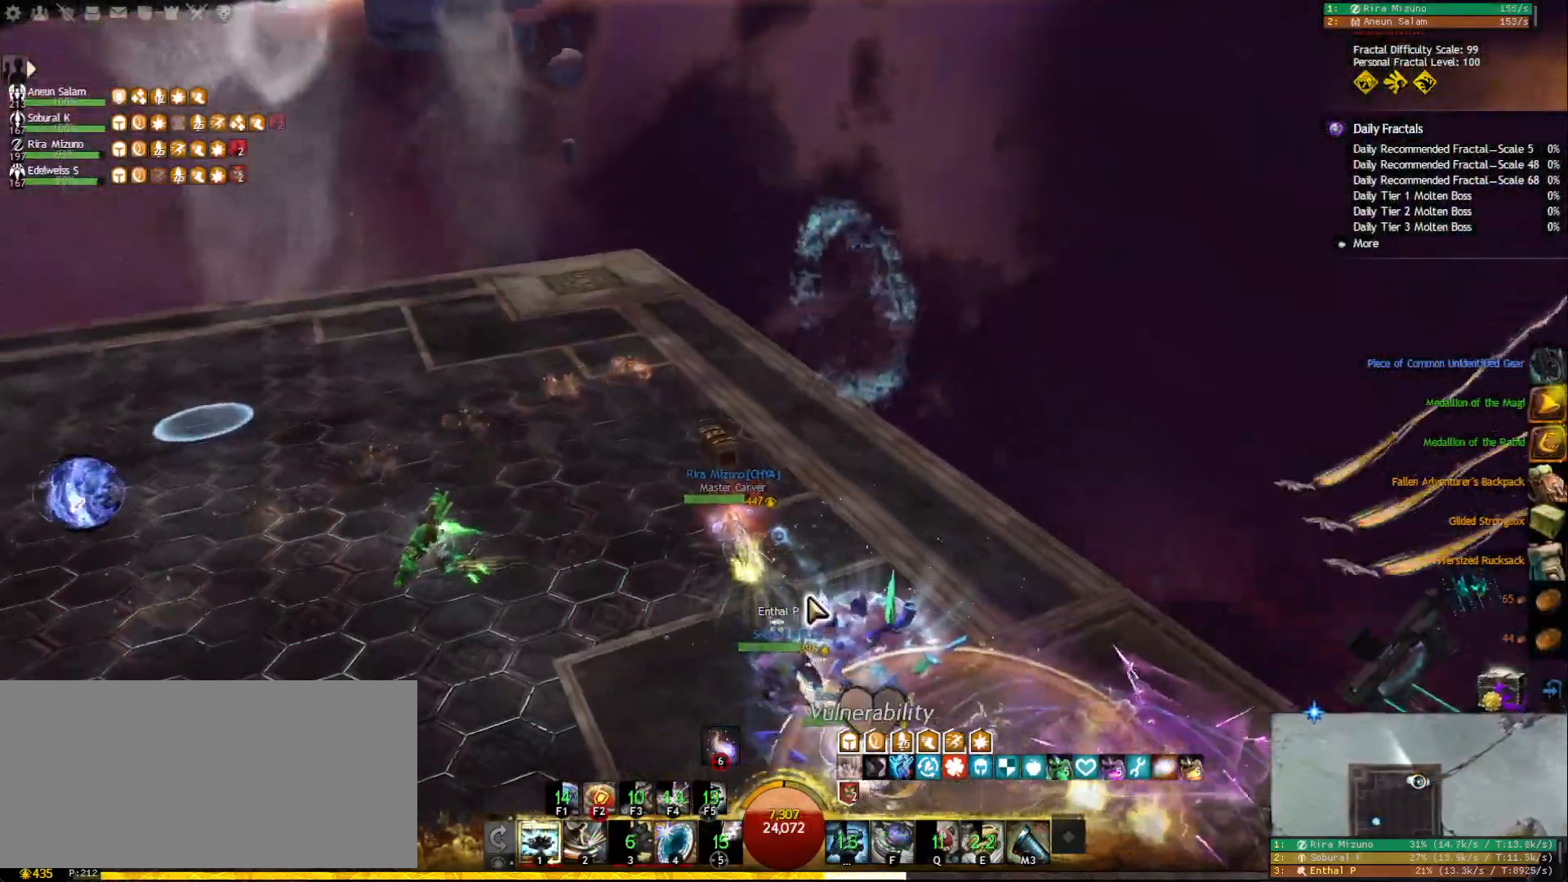
{"keys": ["a", "w"], "mouse": [], "events": [[267, "w", "down"], [383, "a", "down"]]}
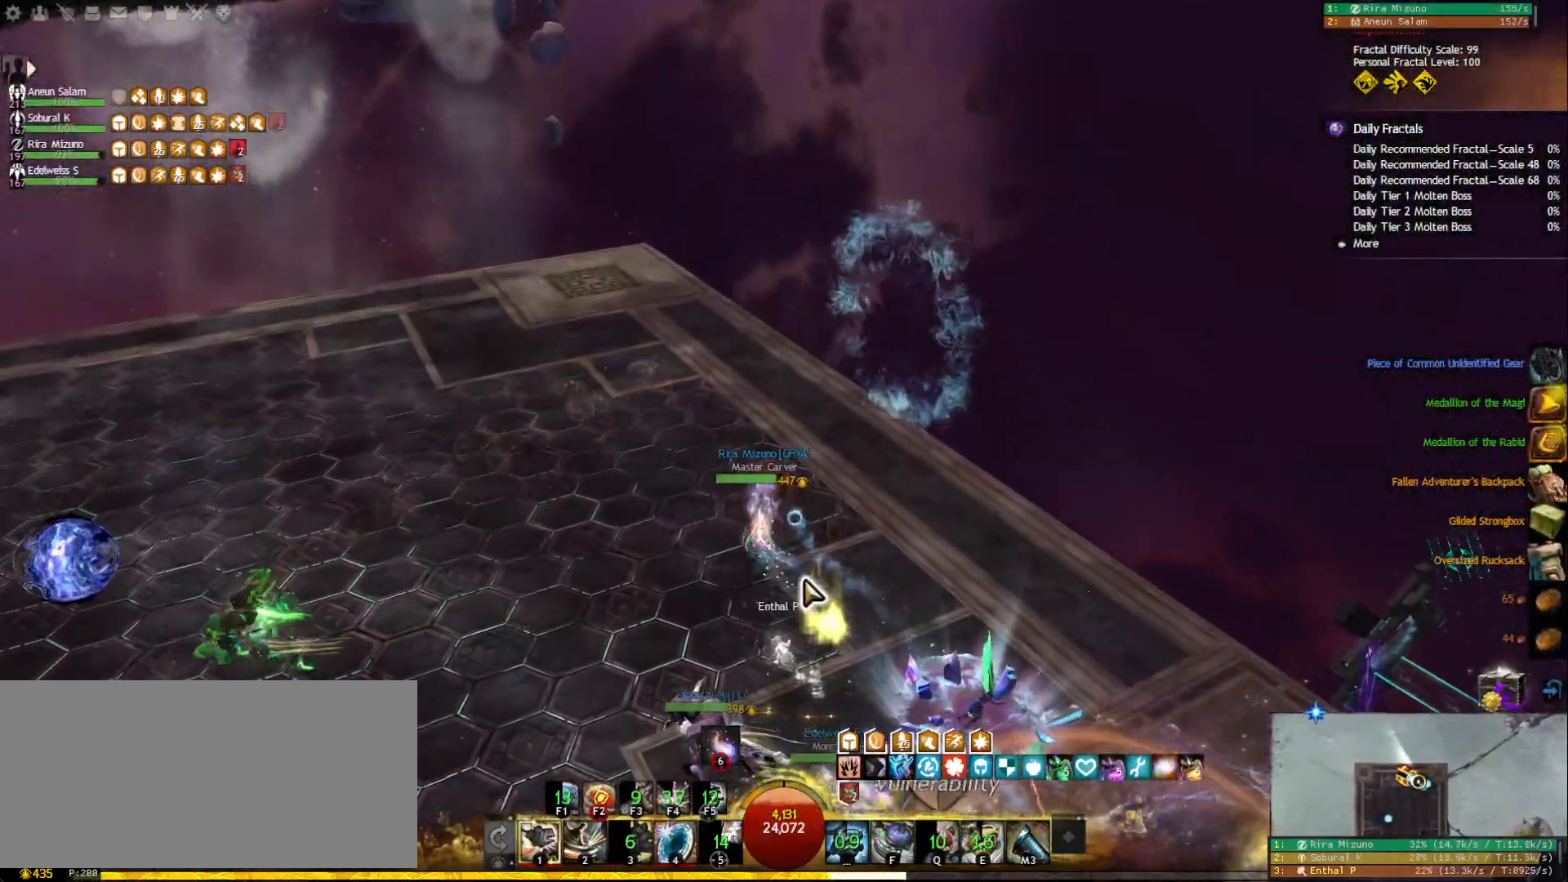
{"keys": ["w"], "mouse": [], "events": [[317, "a", "up"]]}
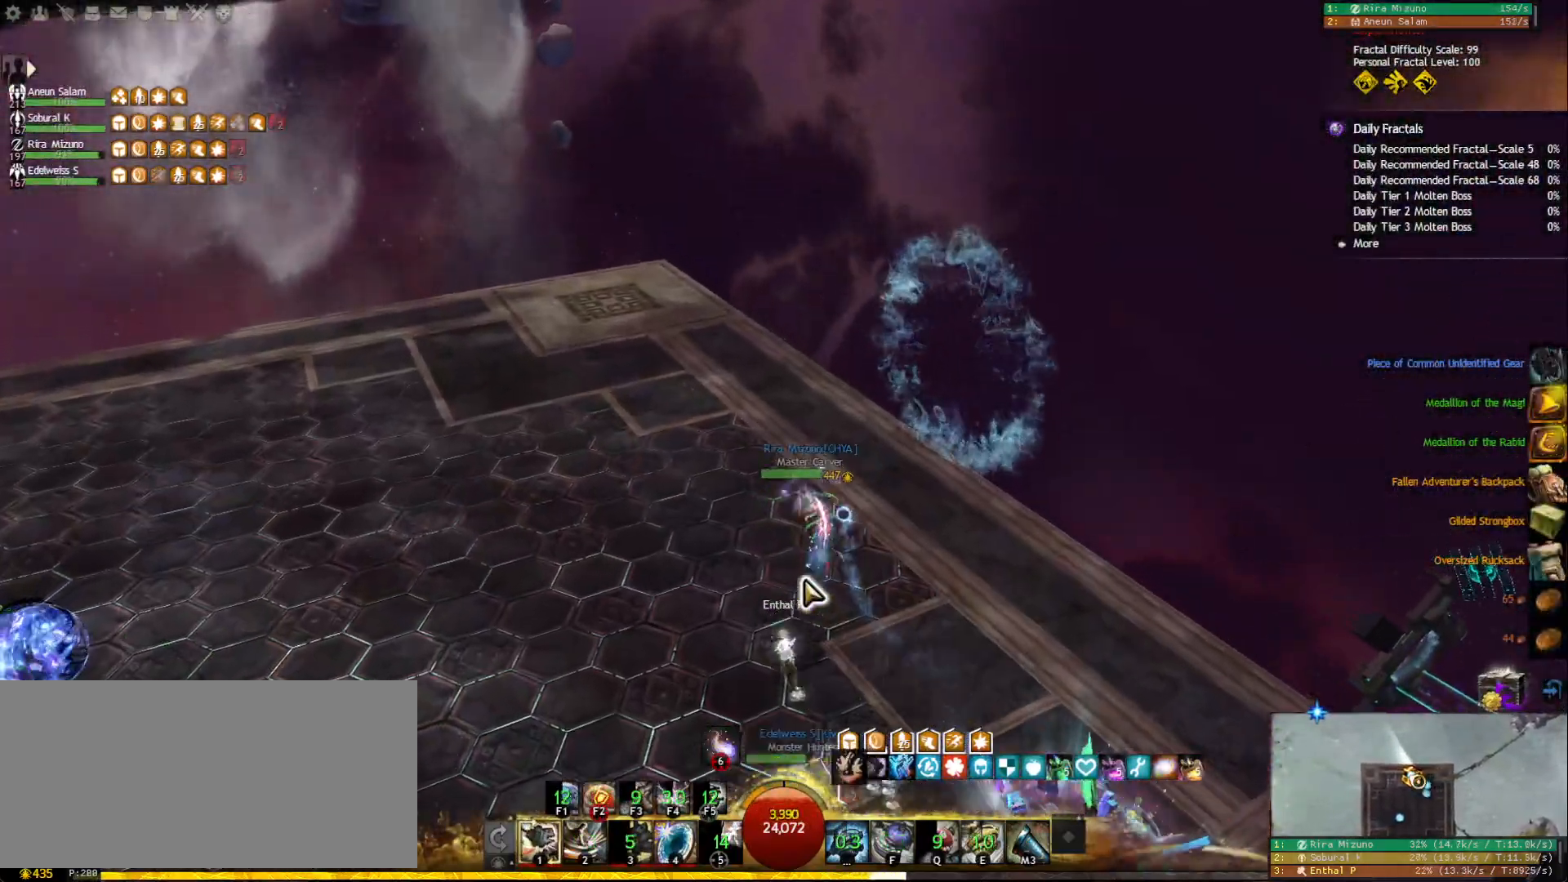
{"keys": ["d", "w"], "mouse": [], "events": [[200, "d", "down"]]}
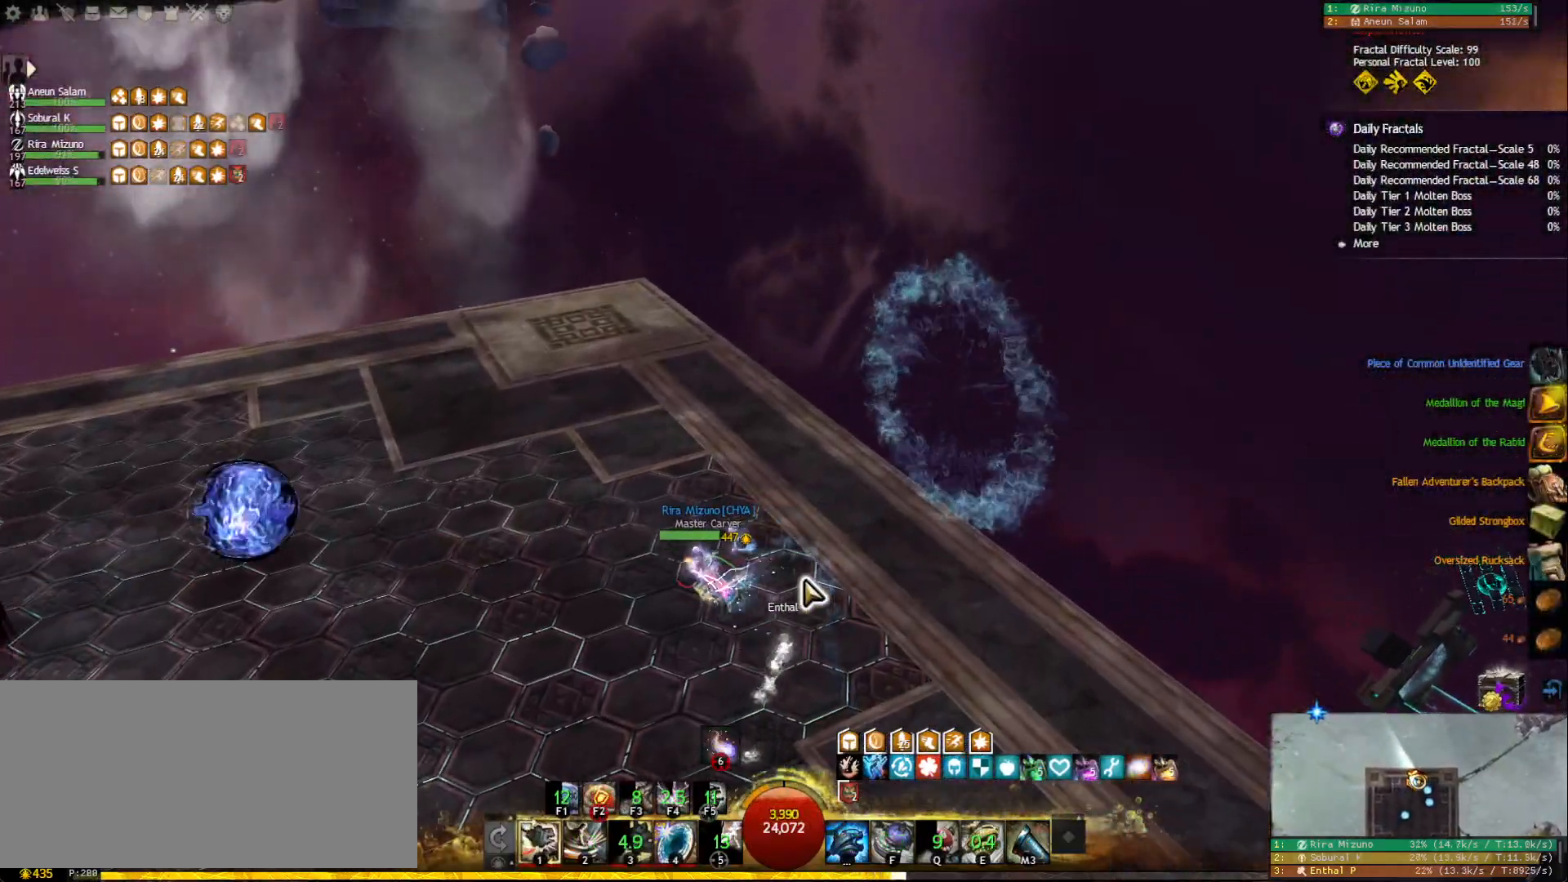
{"keys": ["d"], "mouse": [], "events": [[367, "w", "up"]]}
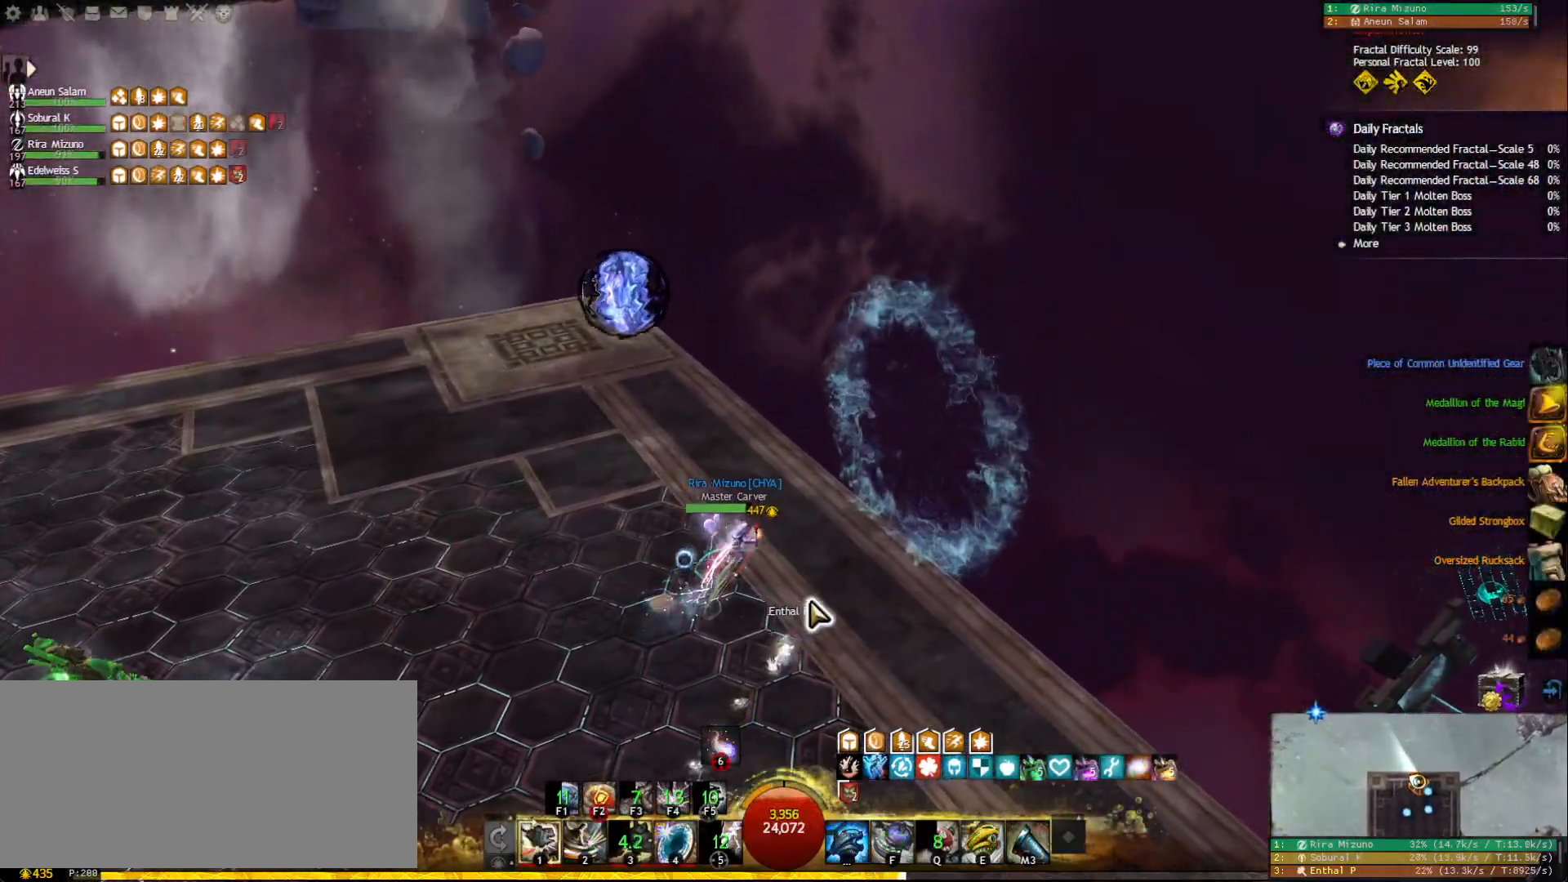
{"keys": ["w"], "mouse": [], "events": [[17, "w", "down"], [317, "mouse_right", "down"], [433, "mouse_right", "up"], [450, "d", "up"]]}
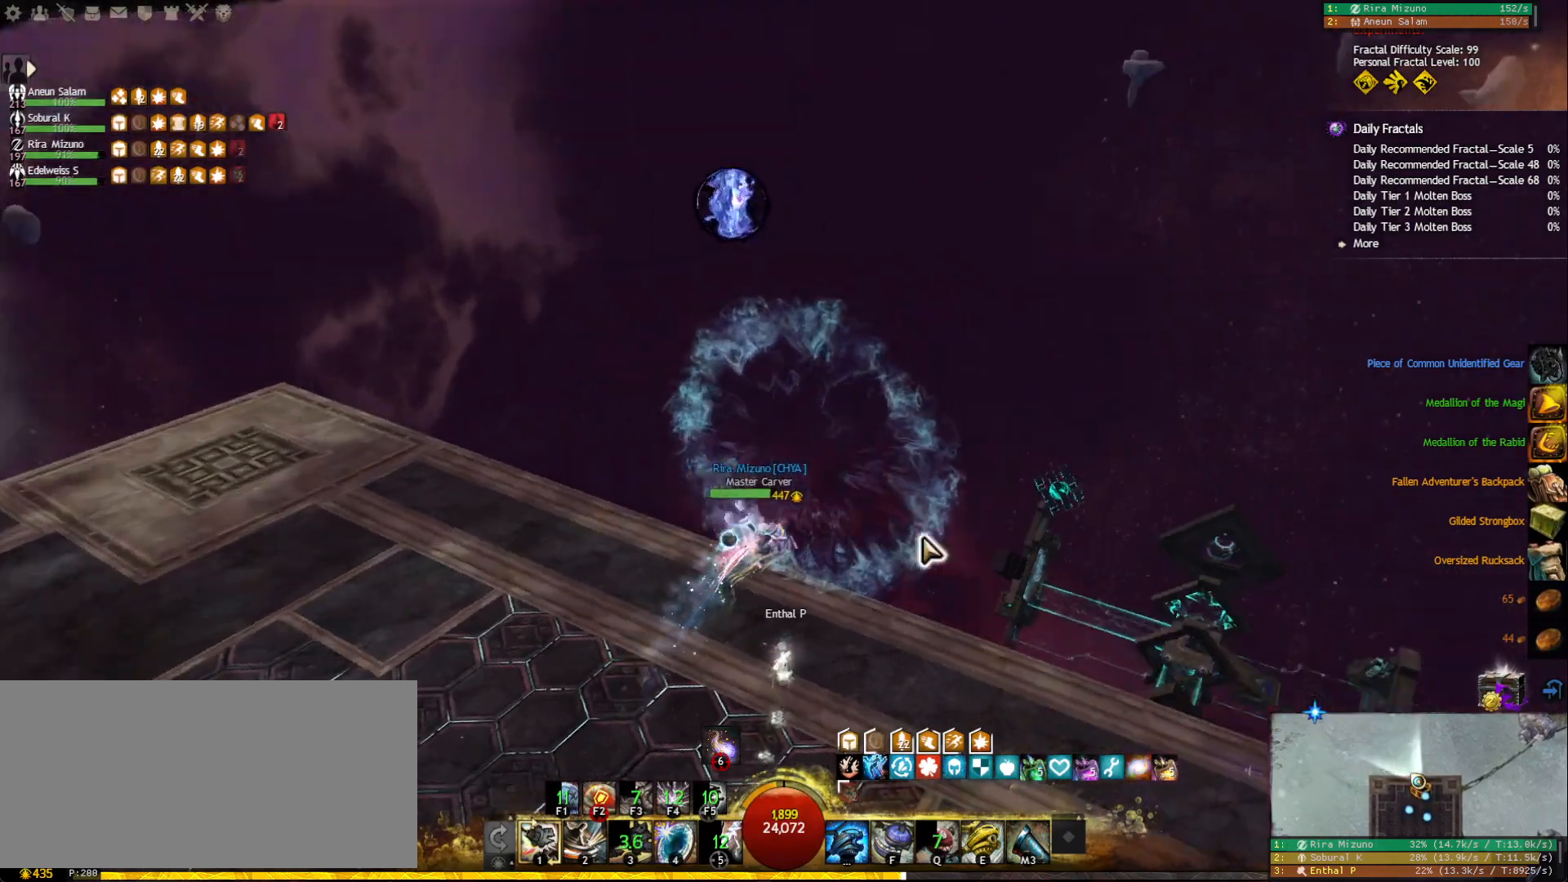
{"keys": ["w"], "mouse": [], "events": []}
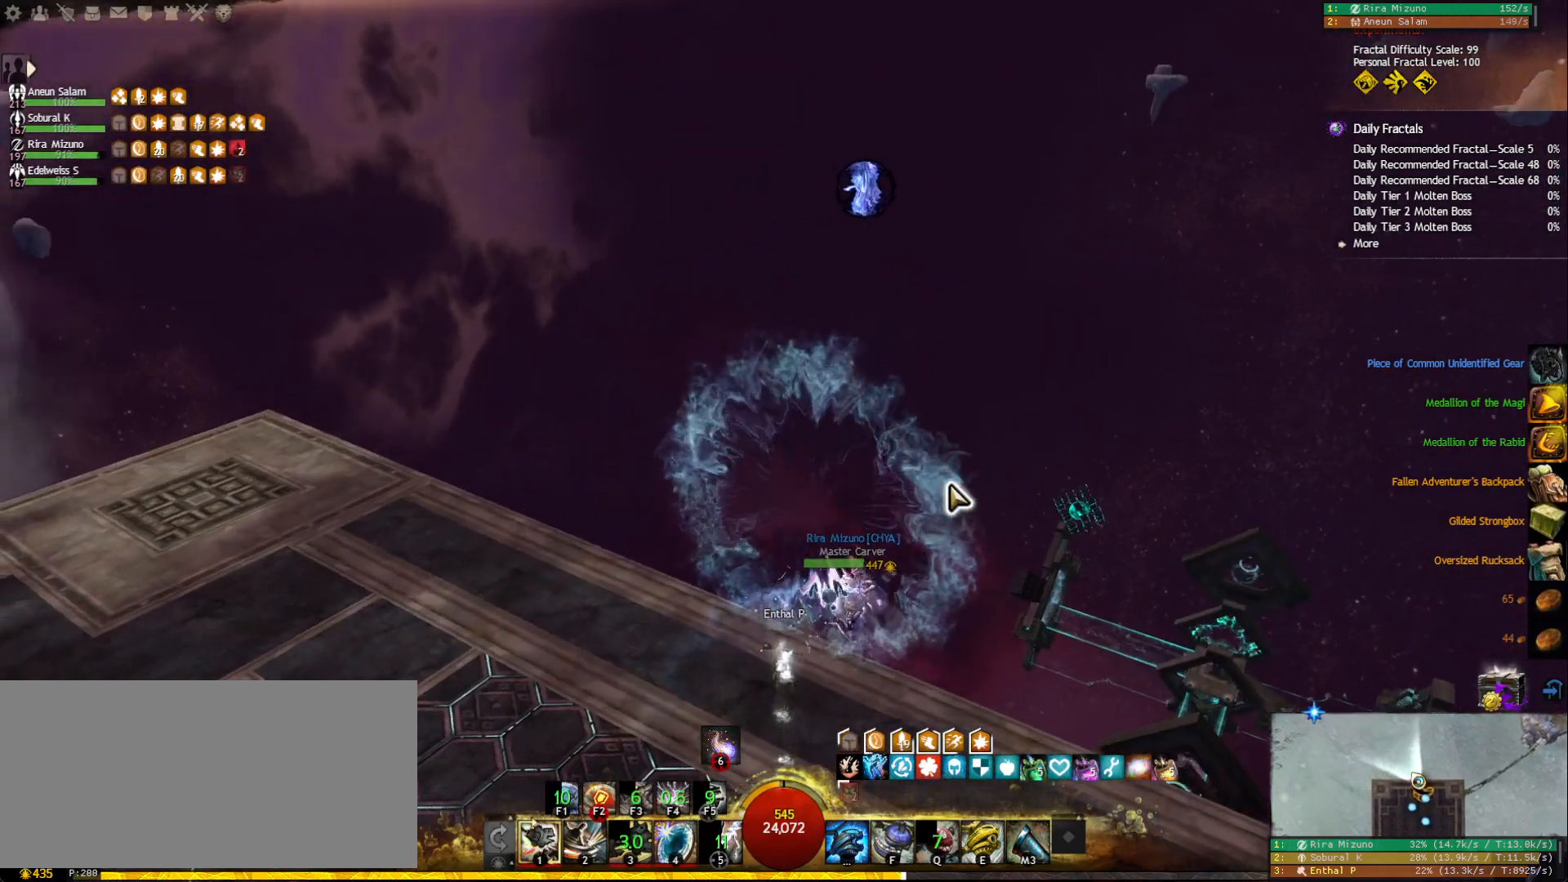
{"keys": [], "mouse": [], "events": [[167, "w", "up"]]}